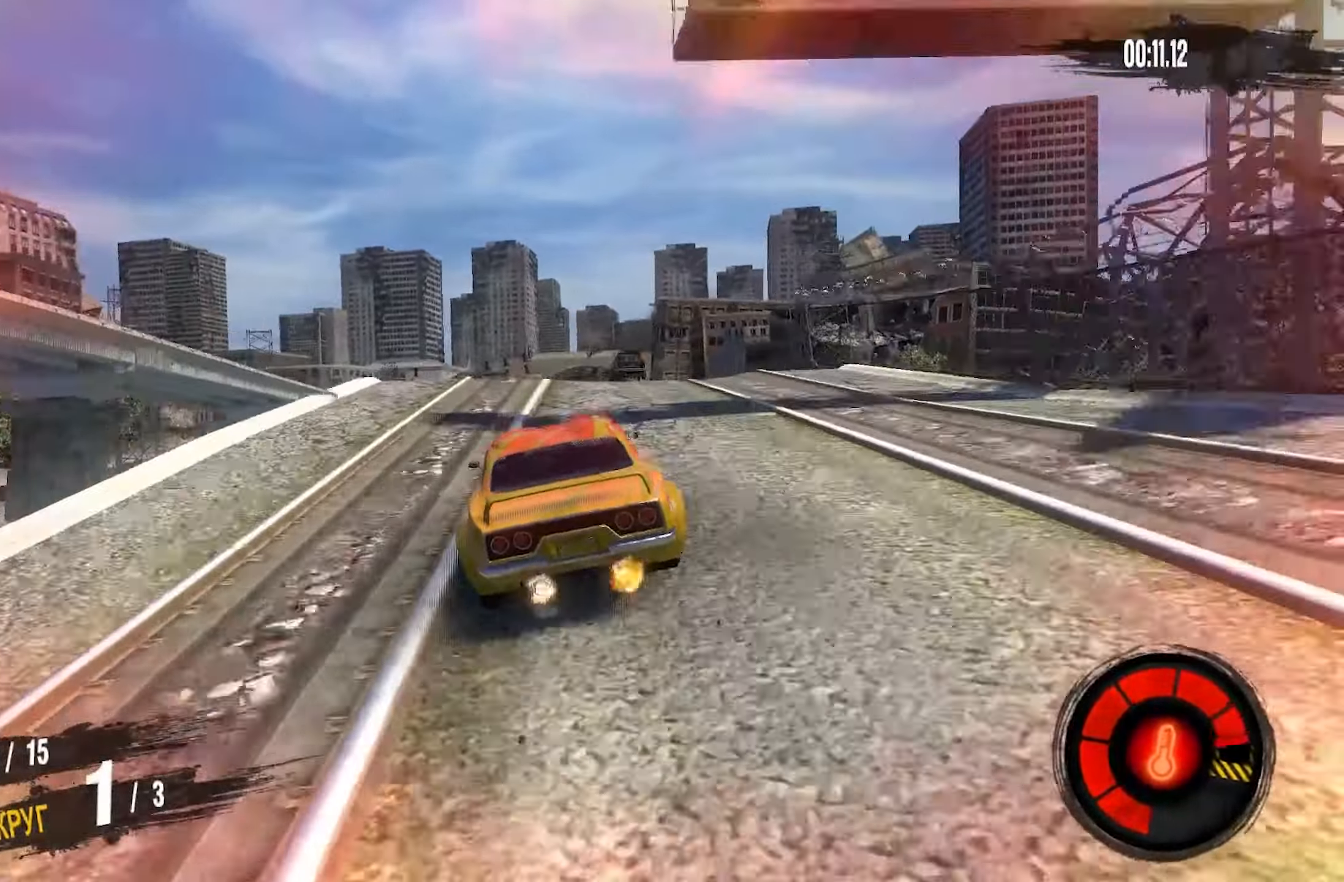
Gameplay with a controller (PlayStation layout); each line is a JSON object with the inputs held at the frame after it. "events" lists button and stick changes between this image and that frame as [ms after this image, input, new state], when the widget could be followed in between.
{"buttons": [], "left_stick": "center", "right_stick": "center", "events": [[100, "left_stick", "right"], [167, "CROSS", "up"], [217, "left_stick", "center"], [250, "R2", "up"]]}
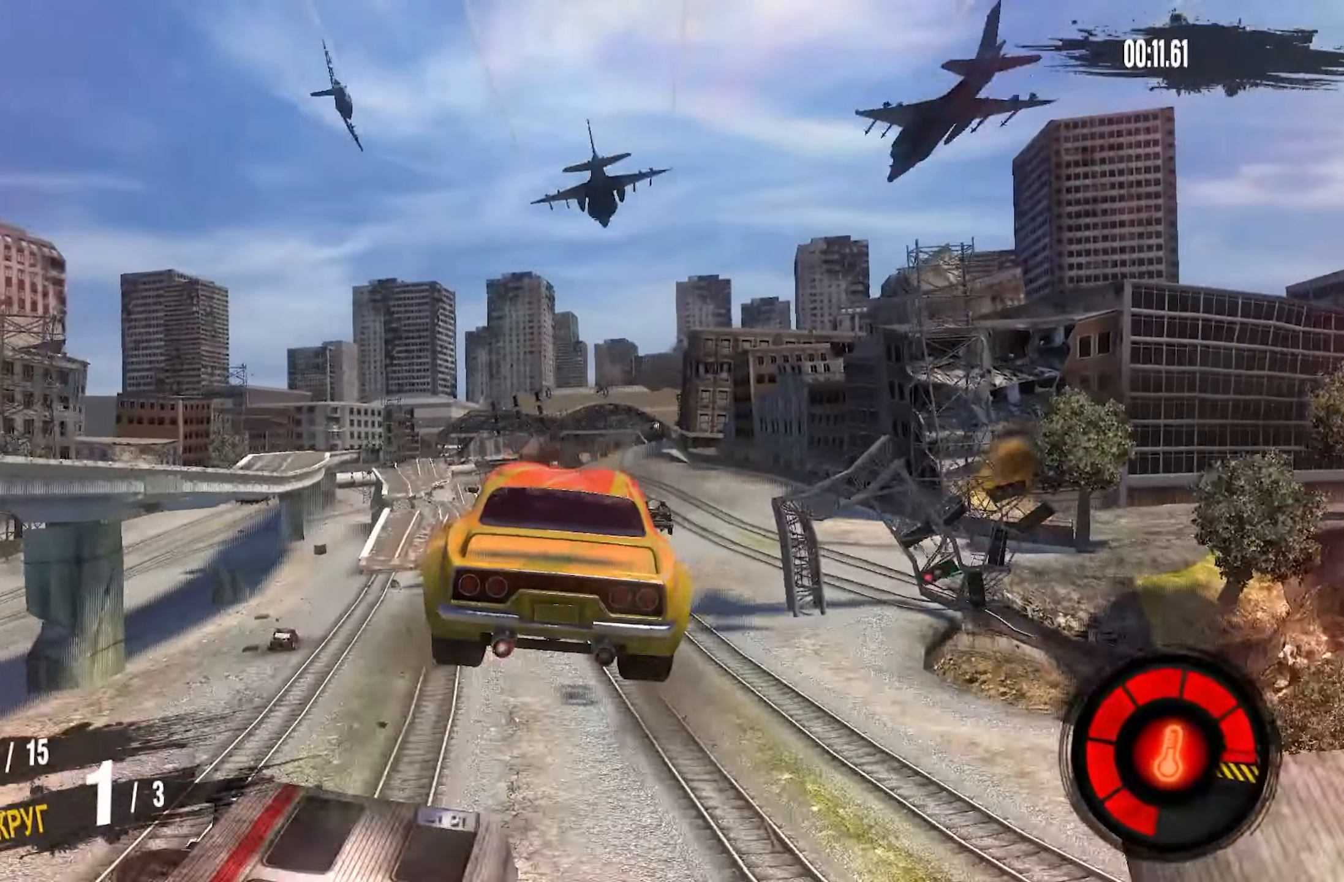
{"buttons": [], "left_stick": "center", "right_stick": "center", "events": []}
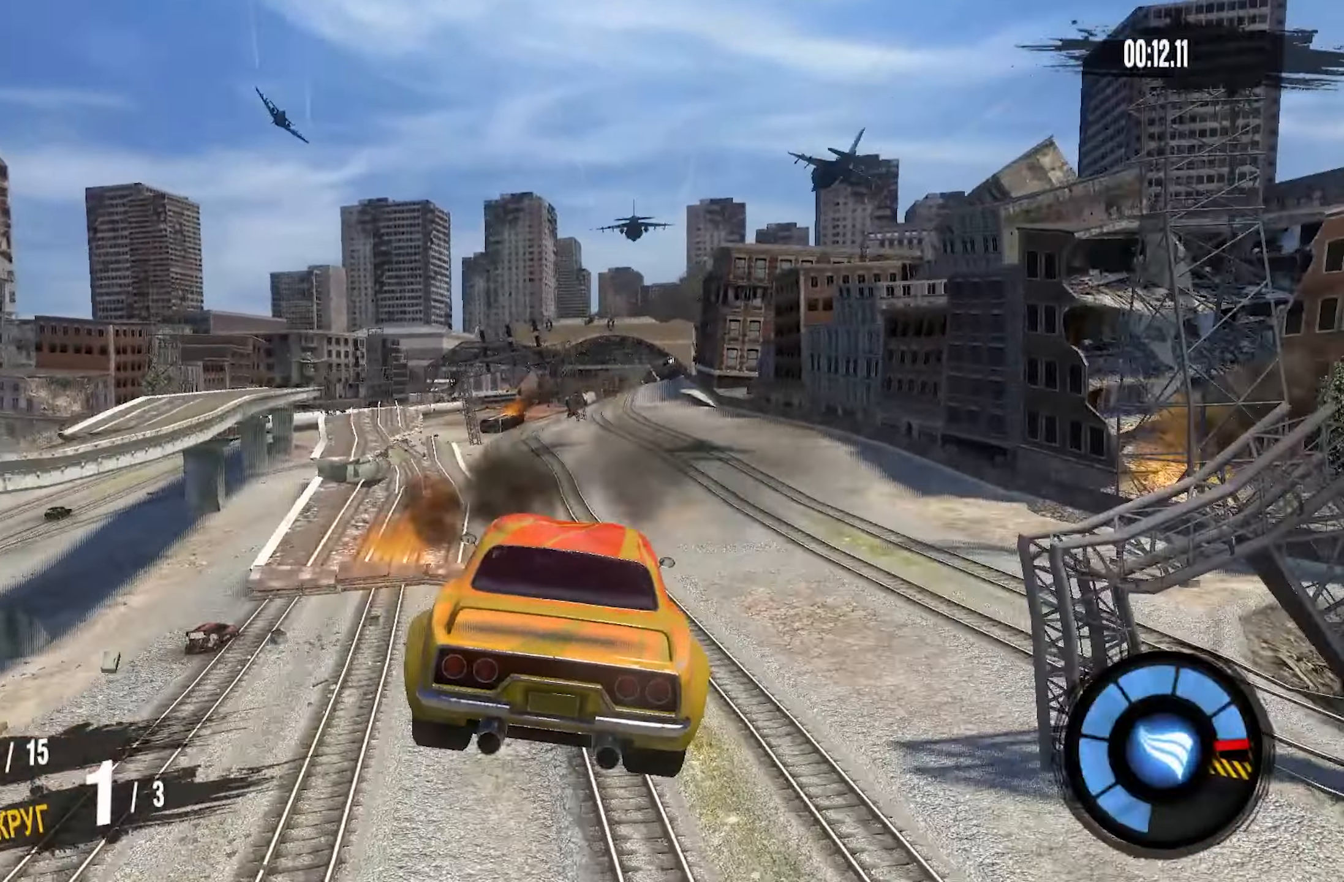
{"buttons": [], "left_stick": "center", "right_stick": "center", "events": []}
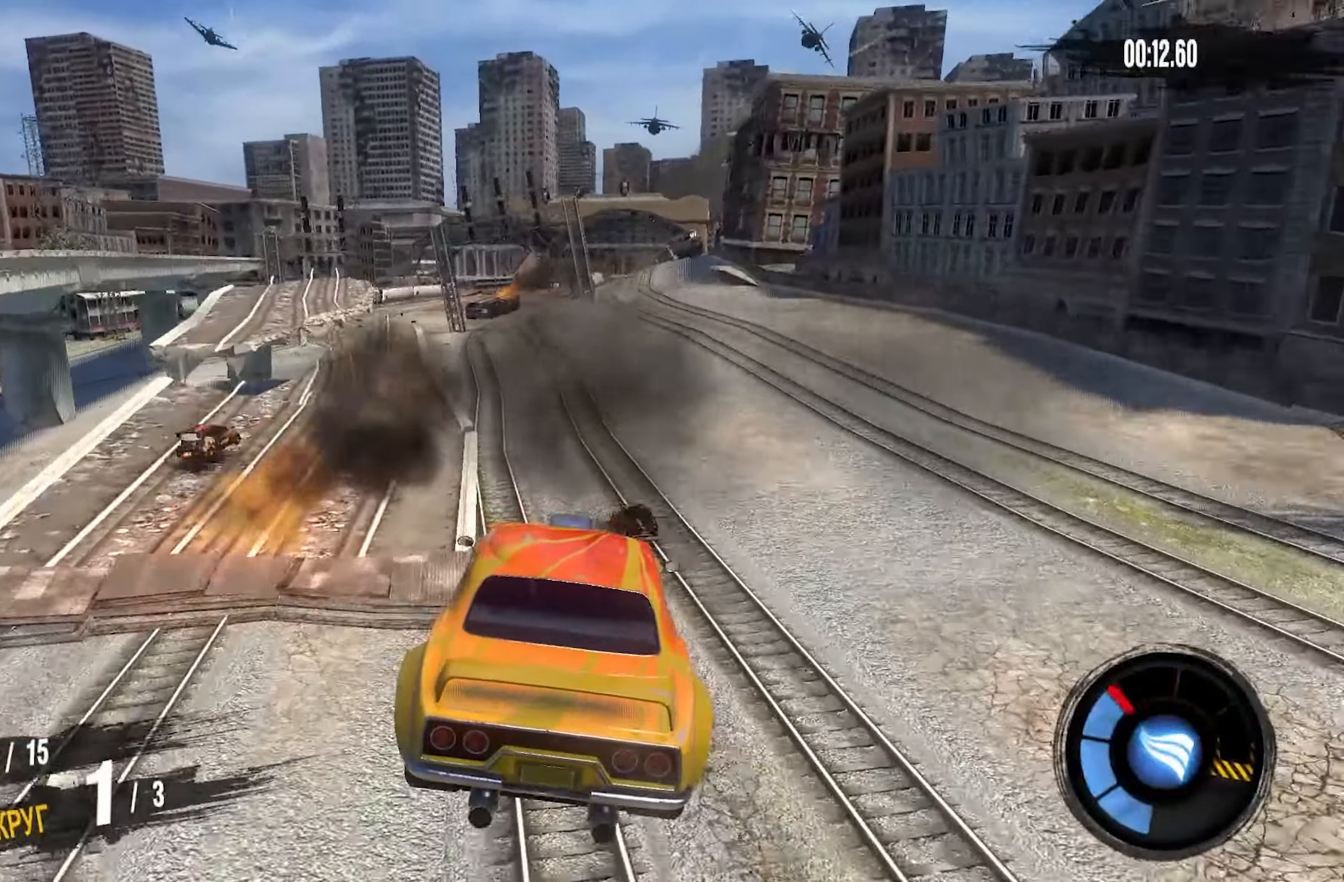
{"buttons": ["CROSS", "R2"], "left_stick": "center", "right_stick": "center", "events": [[284, "left_stick", "down-left"], [317, "R2", "down"], [334, "CROSS", "down"], [384, "left_stick", "center"]]}
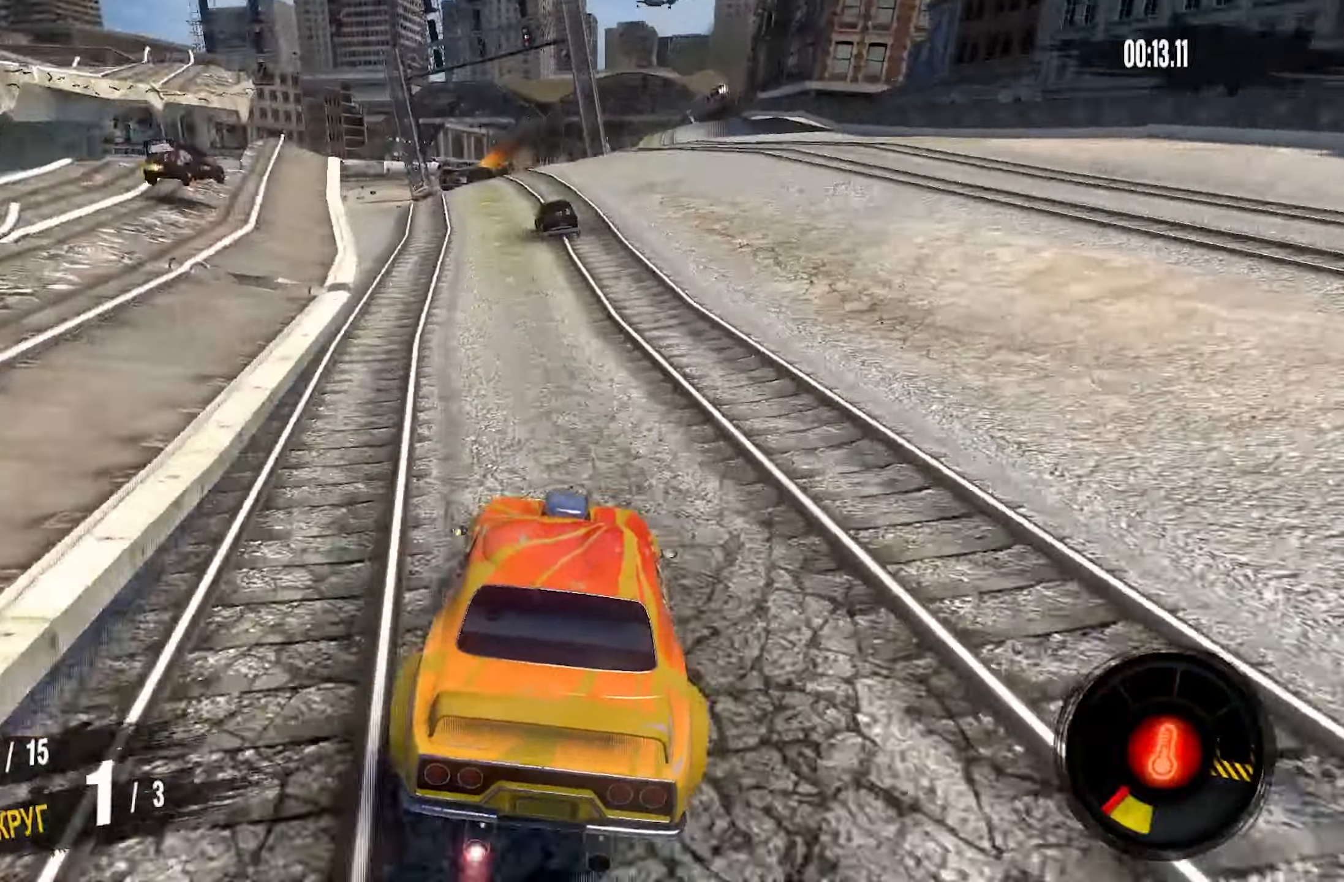
{"buttons": ["CROSS", "R2"], "left_stick": "left", "right_stick": "center", "events": [[434, "left_stick", "left"]]}
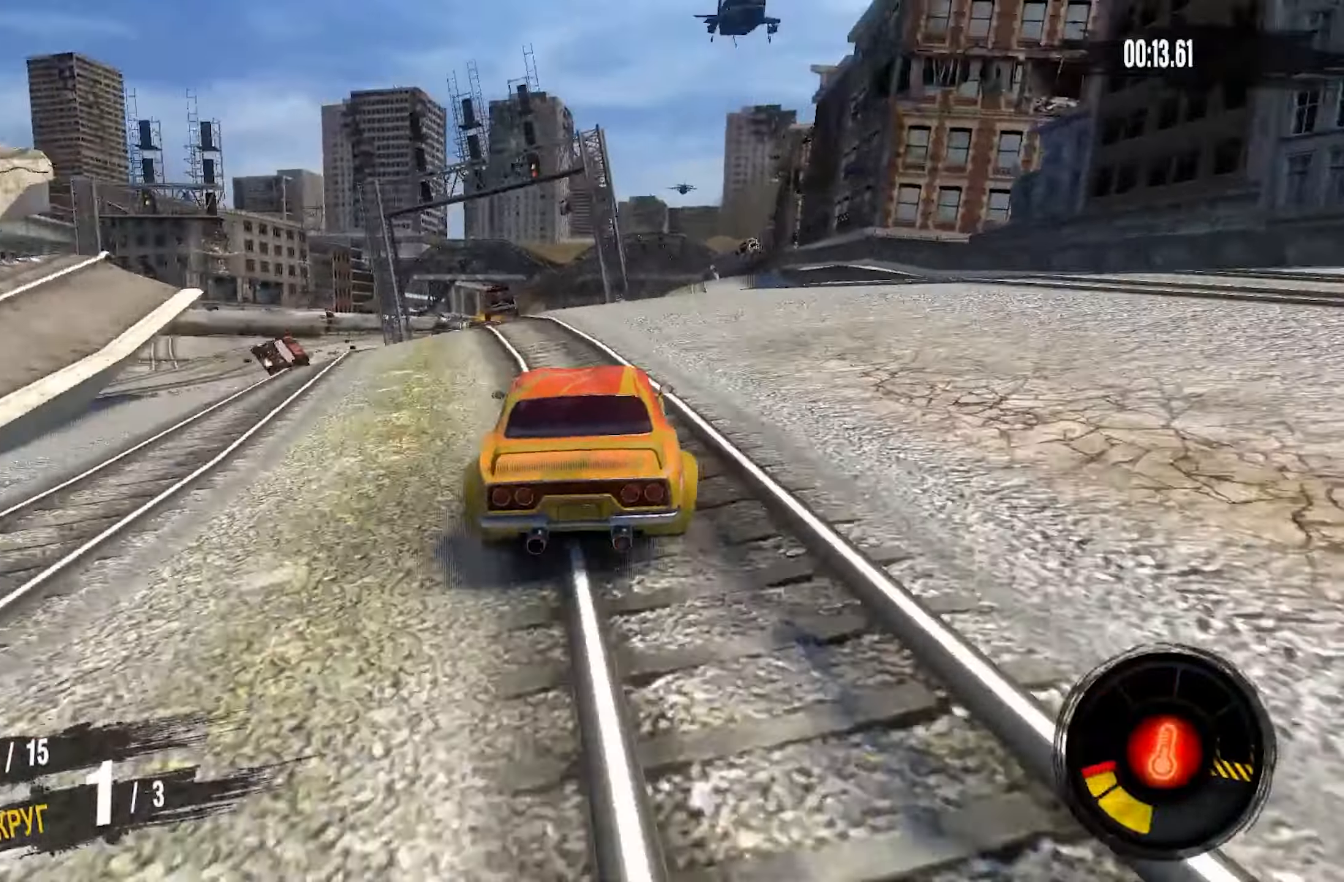
{"buttons": ["CROSS", "R2"], "left_stick": "center", "right_stick": "center", "events": [[50, "left_stick", "center"]]}
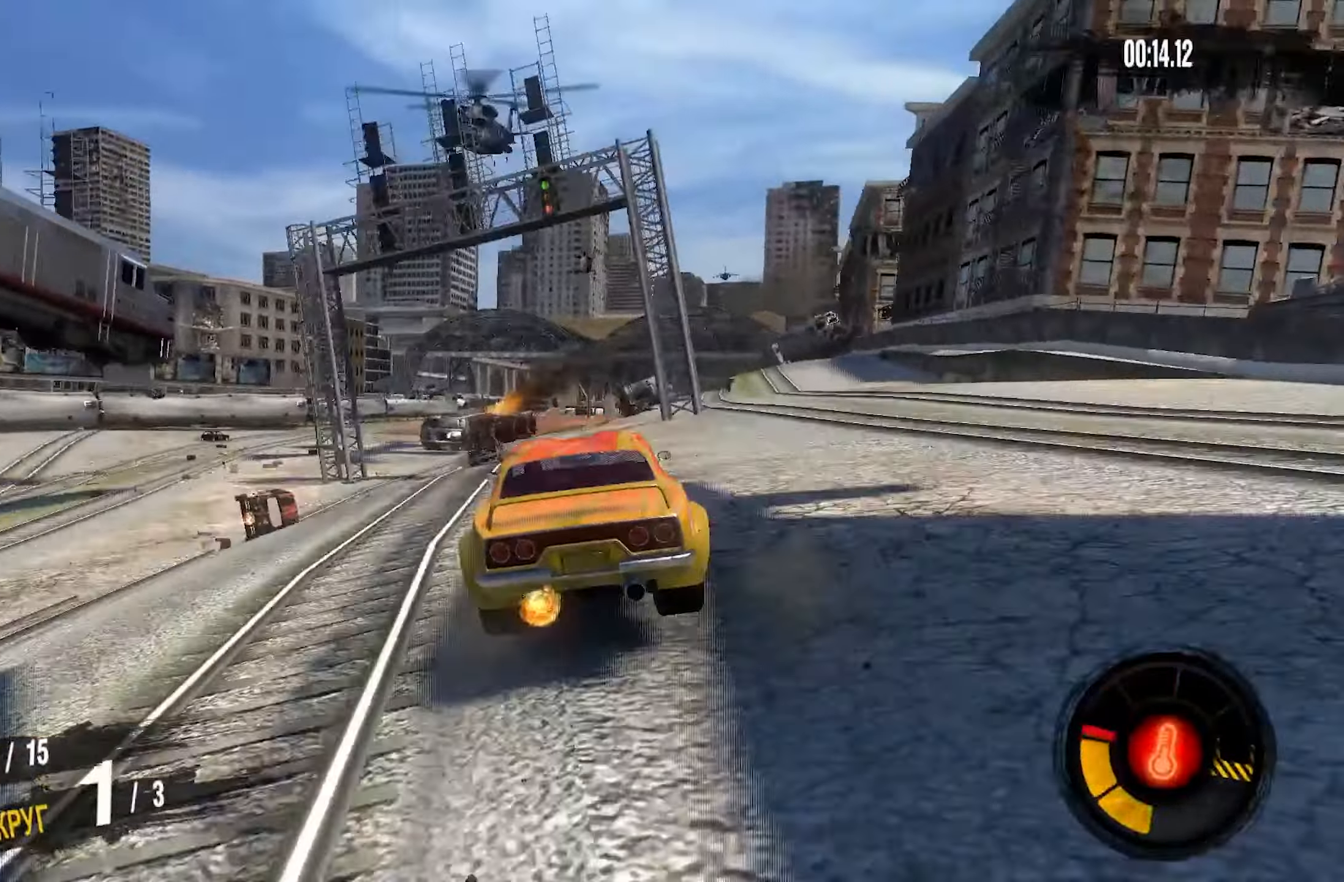
{"buttons": ["CROSS", "R2"], "left_stick": "center", "right_stick": "center", "events": [[84, "left_stick", "right"], [250, "left_stick", "center"]]}
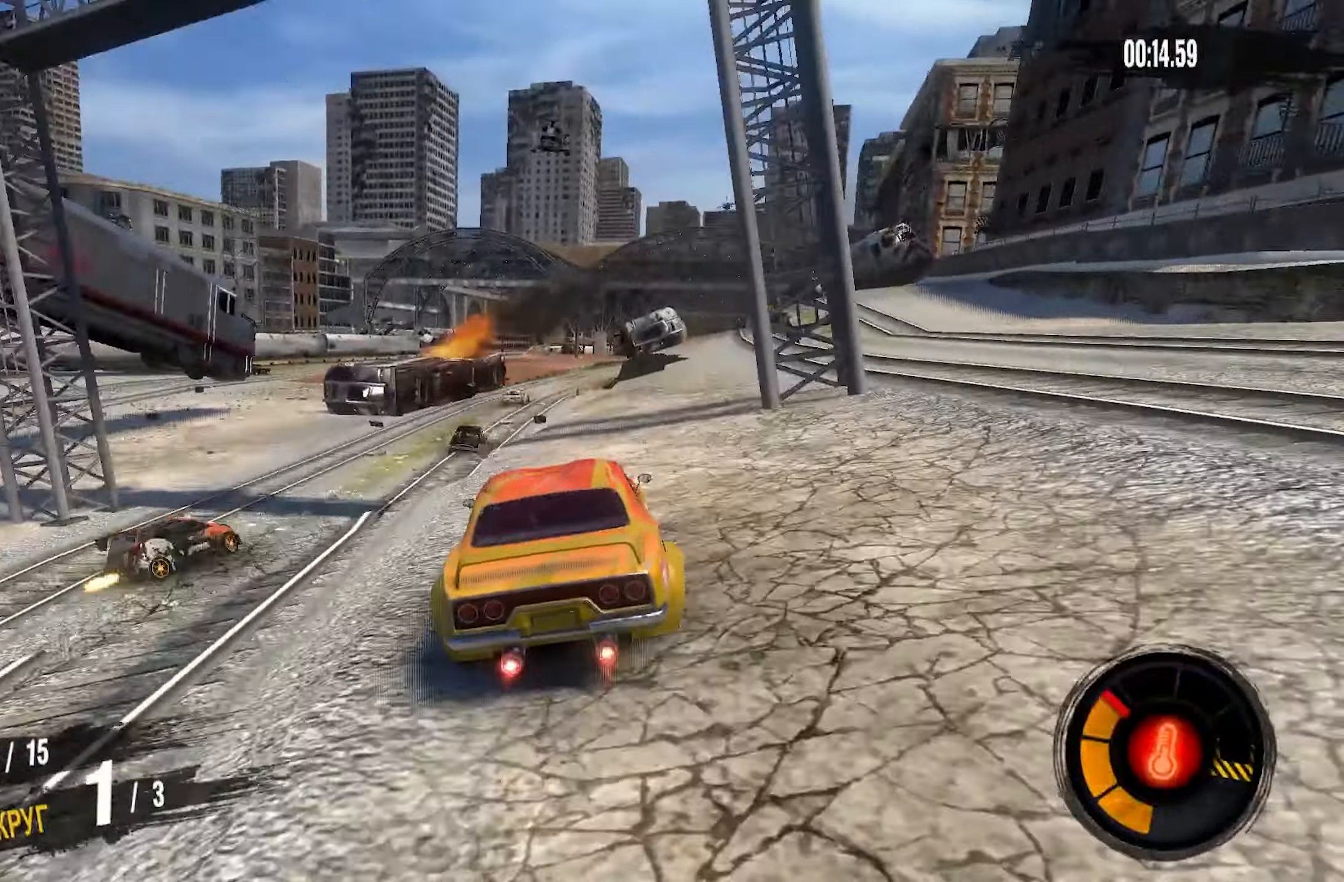
{"buttons": ["R2"], "left_stick": "center", "right_stick": "center", "events": [[234, "CROSS", "up"]]}
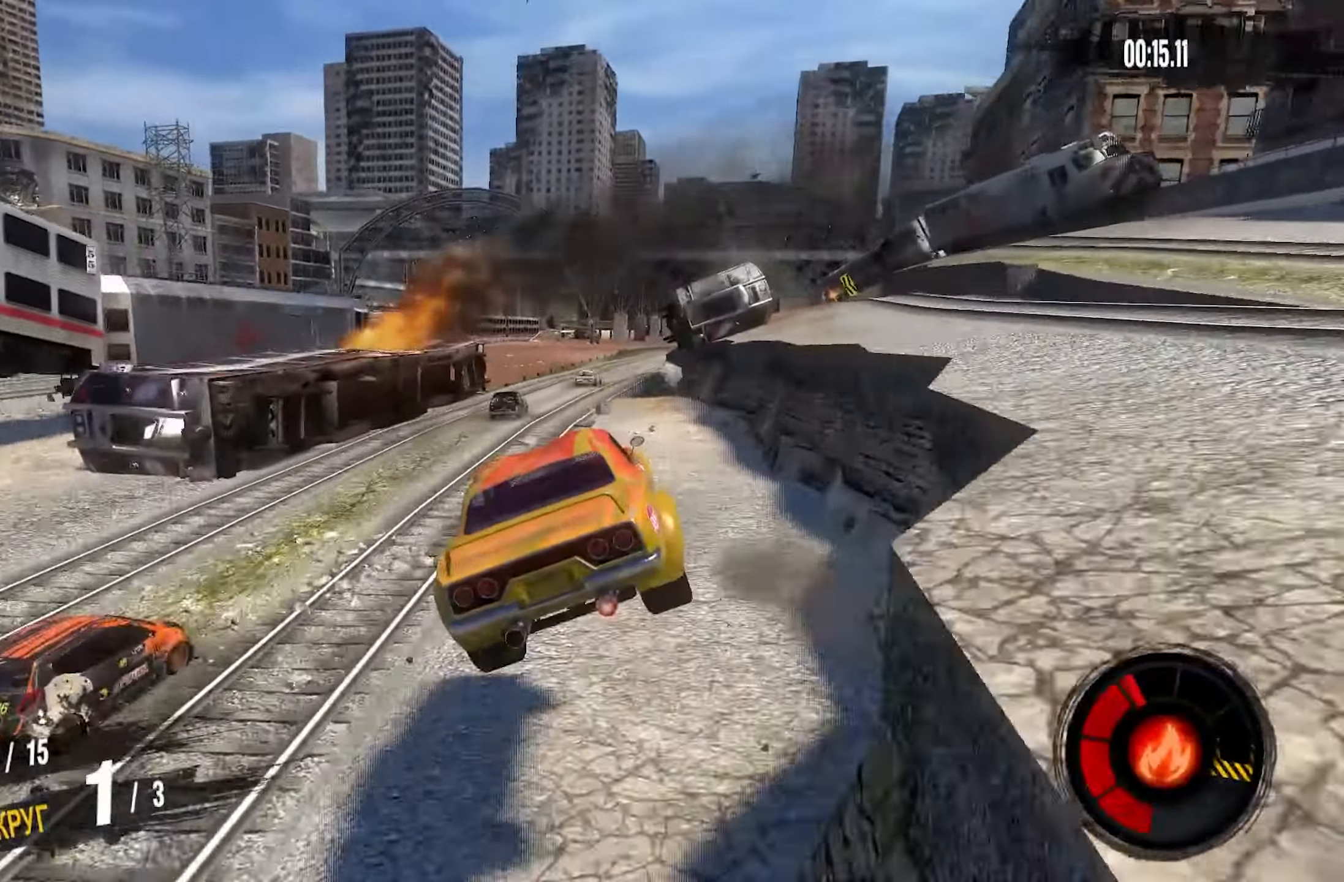
{"buttons": ["R2"], "left_stick": "right", "right_stick": "center", "events": [[367, "left_stick", "right"]]}
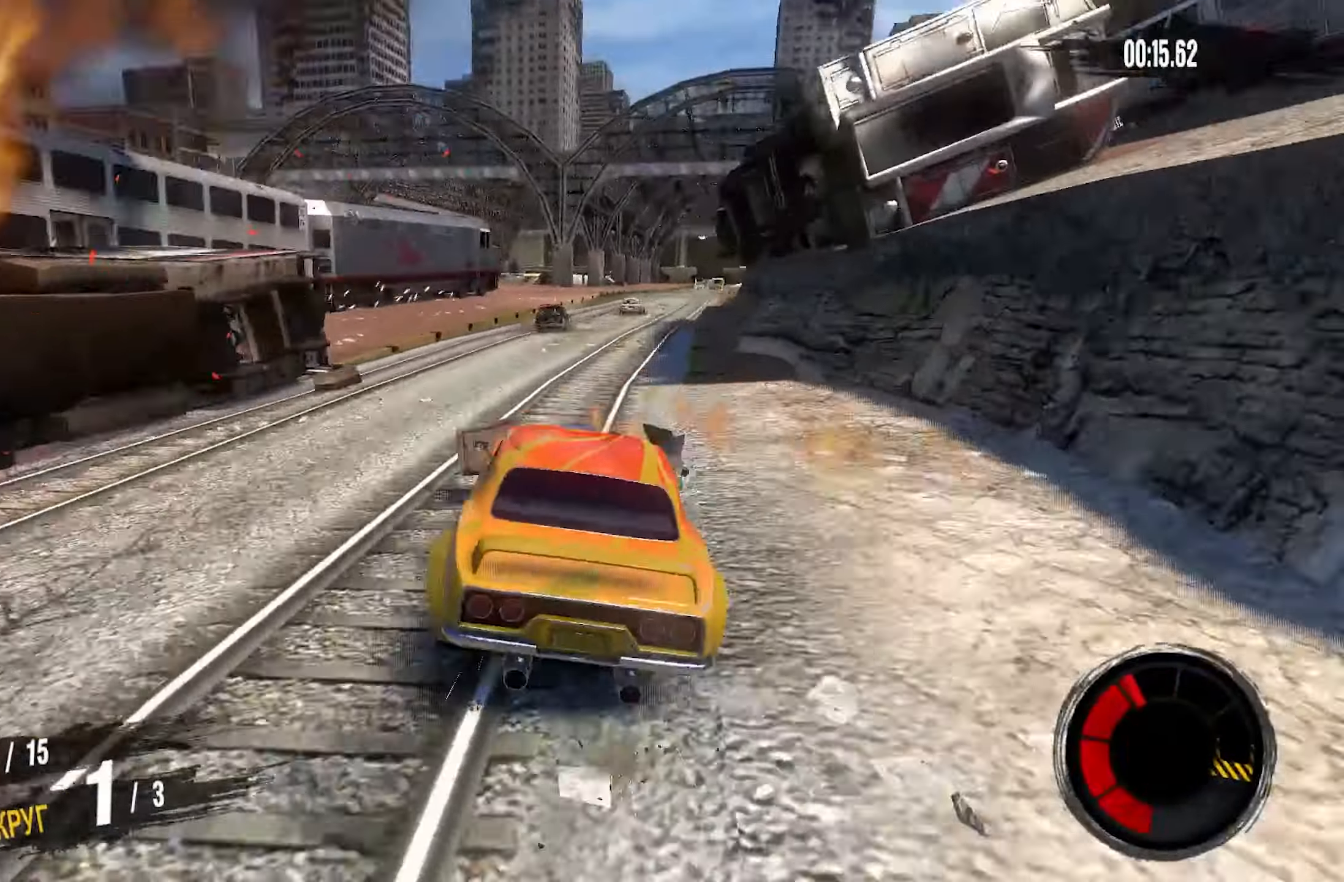
{"buttons": ["CROSS", "R2"], "left_stick": "center", "right_stick": "center", "events": [[84, "left_stick", "center"], [484, "CROSS", "down"]]}
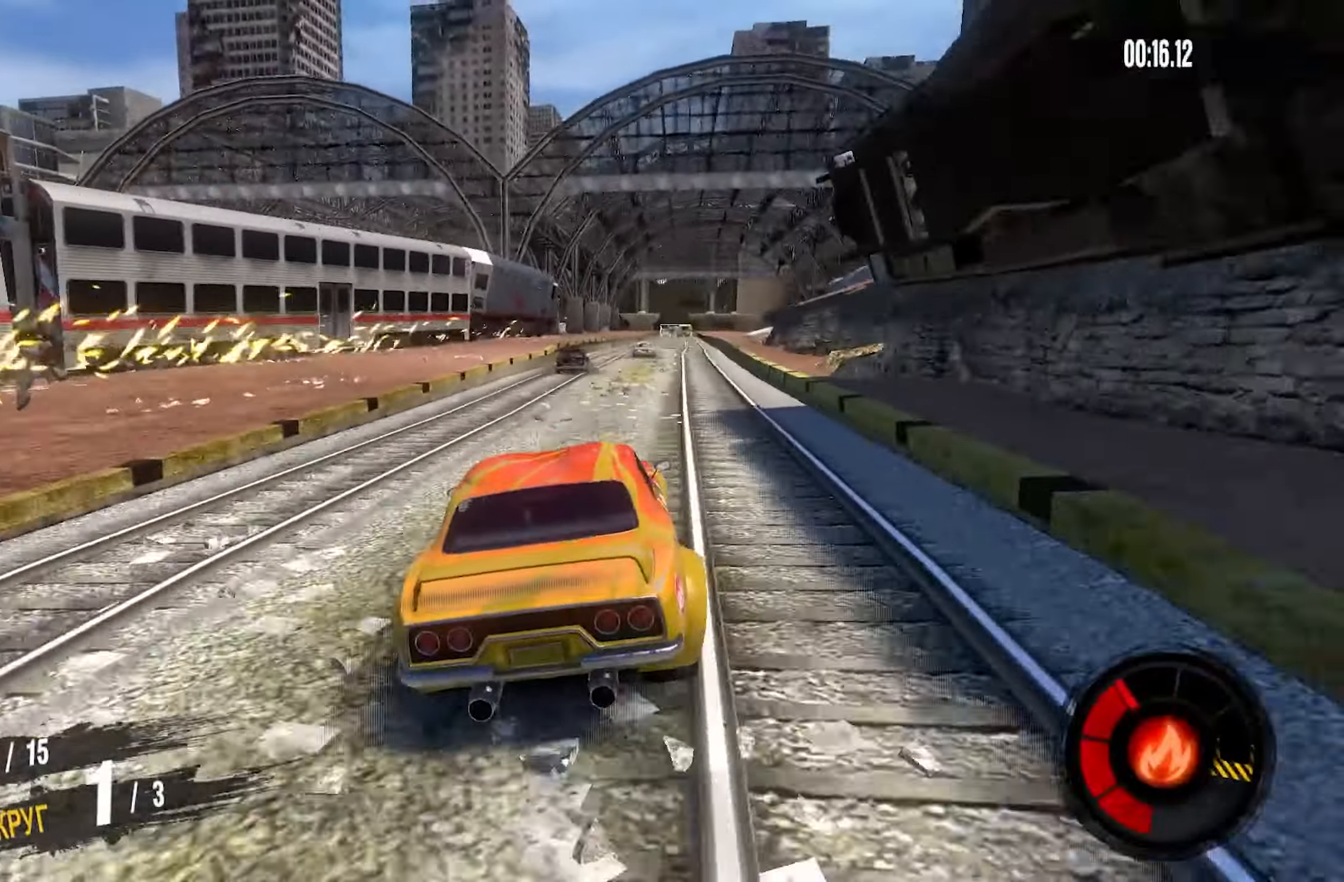
{"buttons": ["CROSS", "R2"], "left_stick": "center", "right_stick": "center", "events": [[117, "left_stick", "right"], [284, "left_stick", "center"]]}
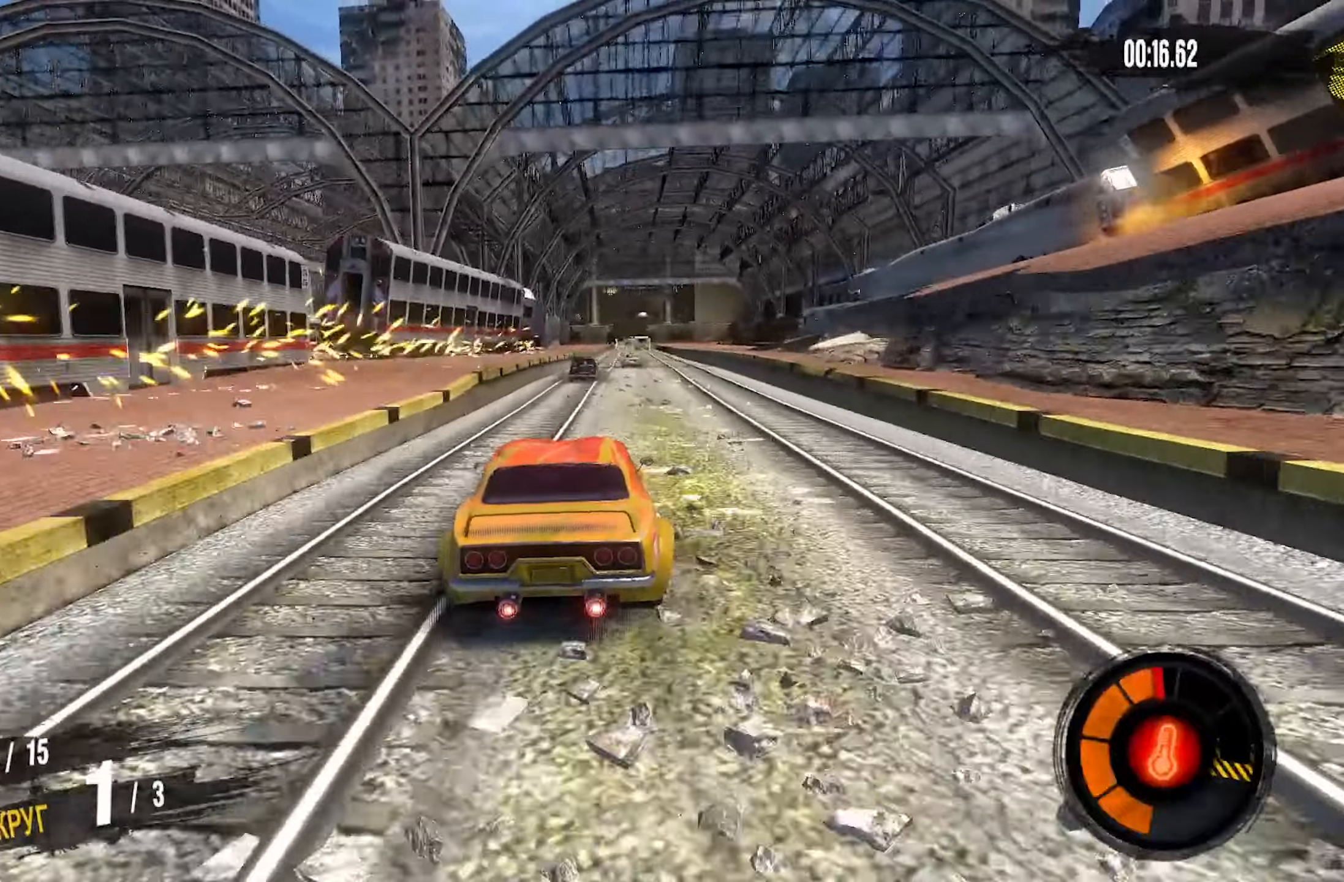
{"buttons": ["CROSS", "R2"], "left_stick": "center", "right_stick": "center", "events": [[133, "left_stick", "right"], [283, "left_stick", "center"]]}
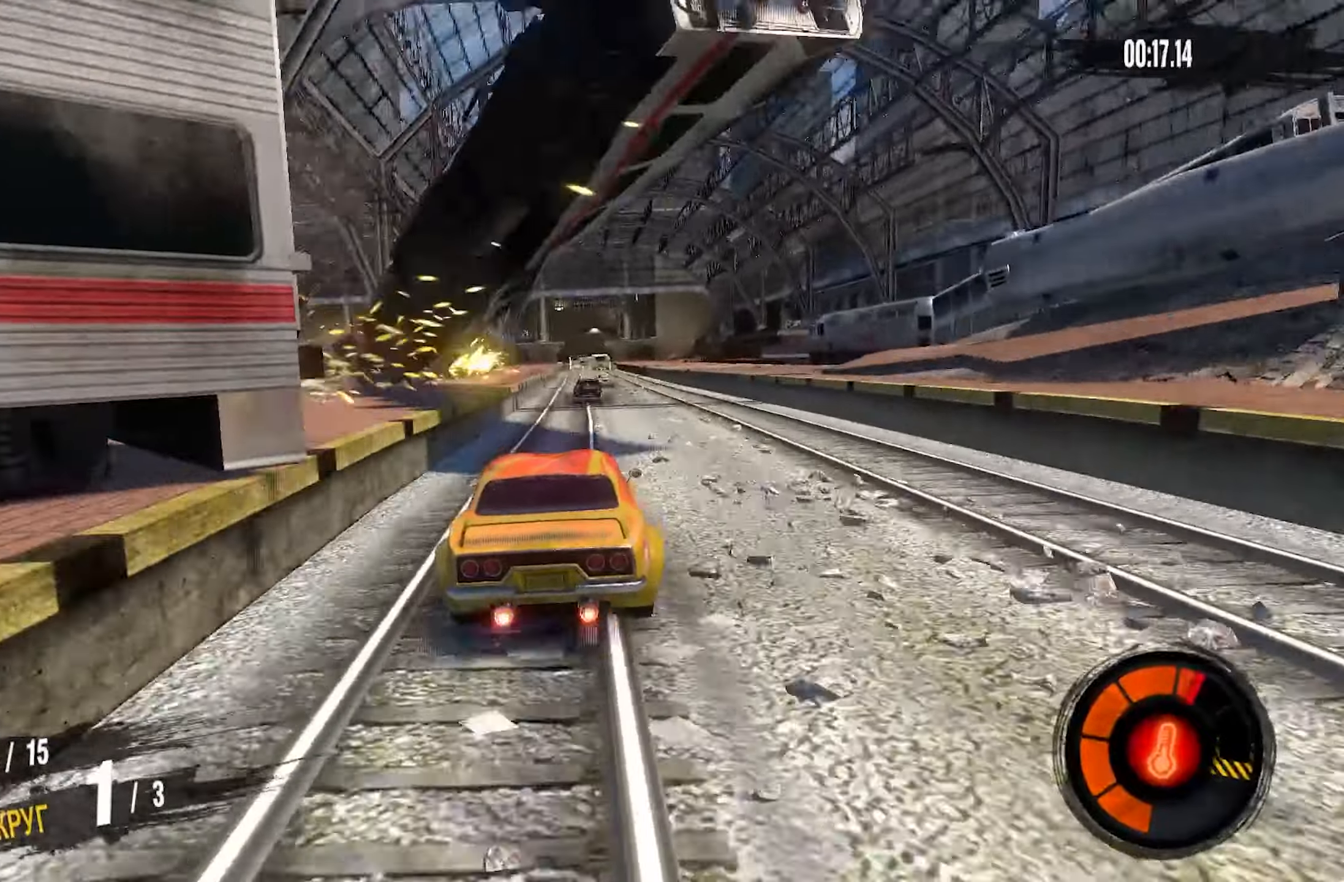
{"buttons": ["CROSS", "R2"], "left_stick": "center", "right_stick": "center", "events": []}
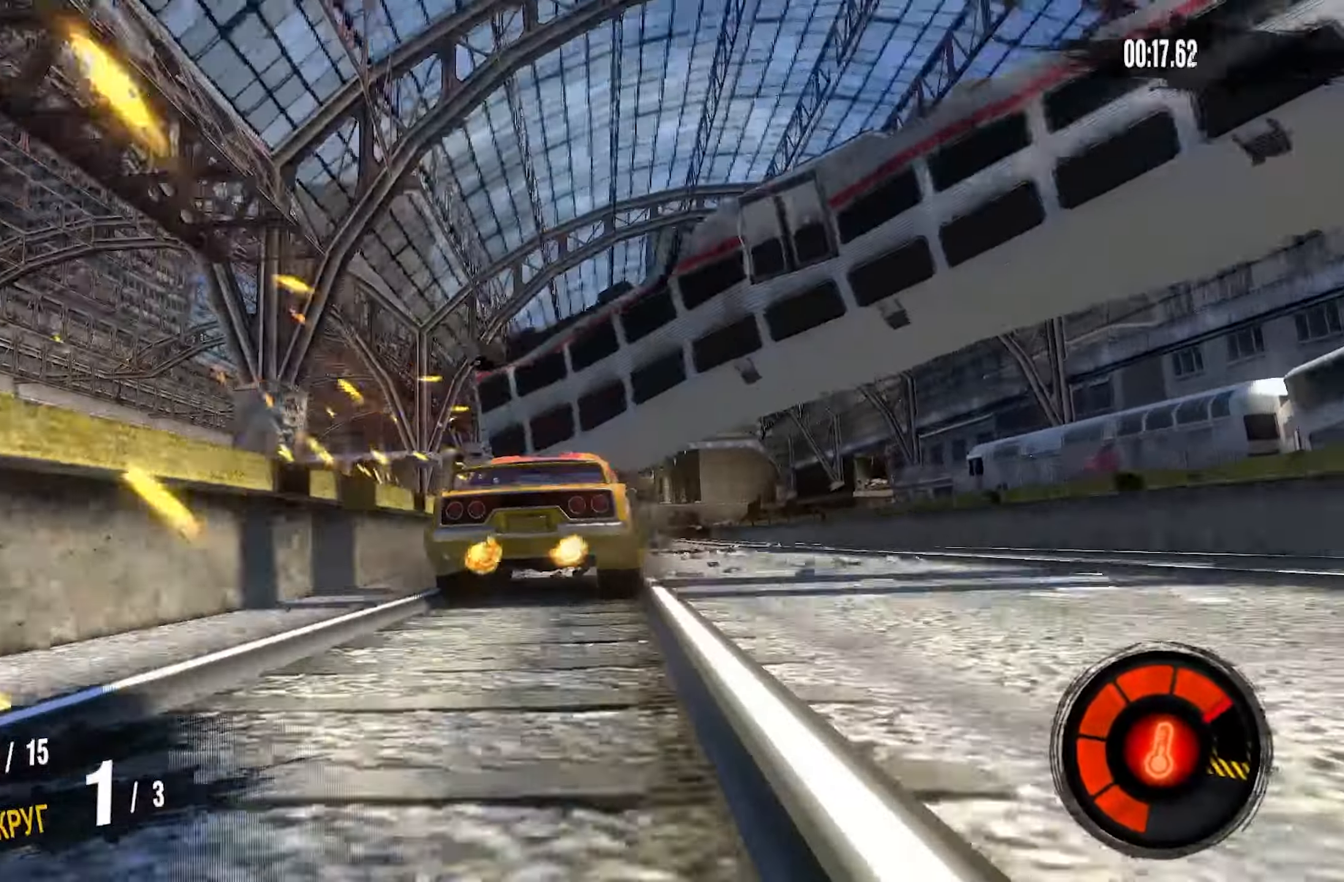
{"buttons": ["CROSS", "R2"], "left_stick": "center", "right_stick": "center", "events": [[133, "left_stick", "right"], [233, "left_stick", "center"], [283, "left_stick", "left"], [433, "left_stick", "center"]]}
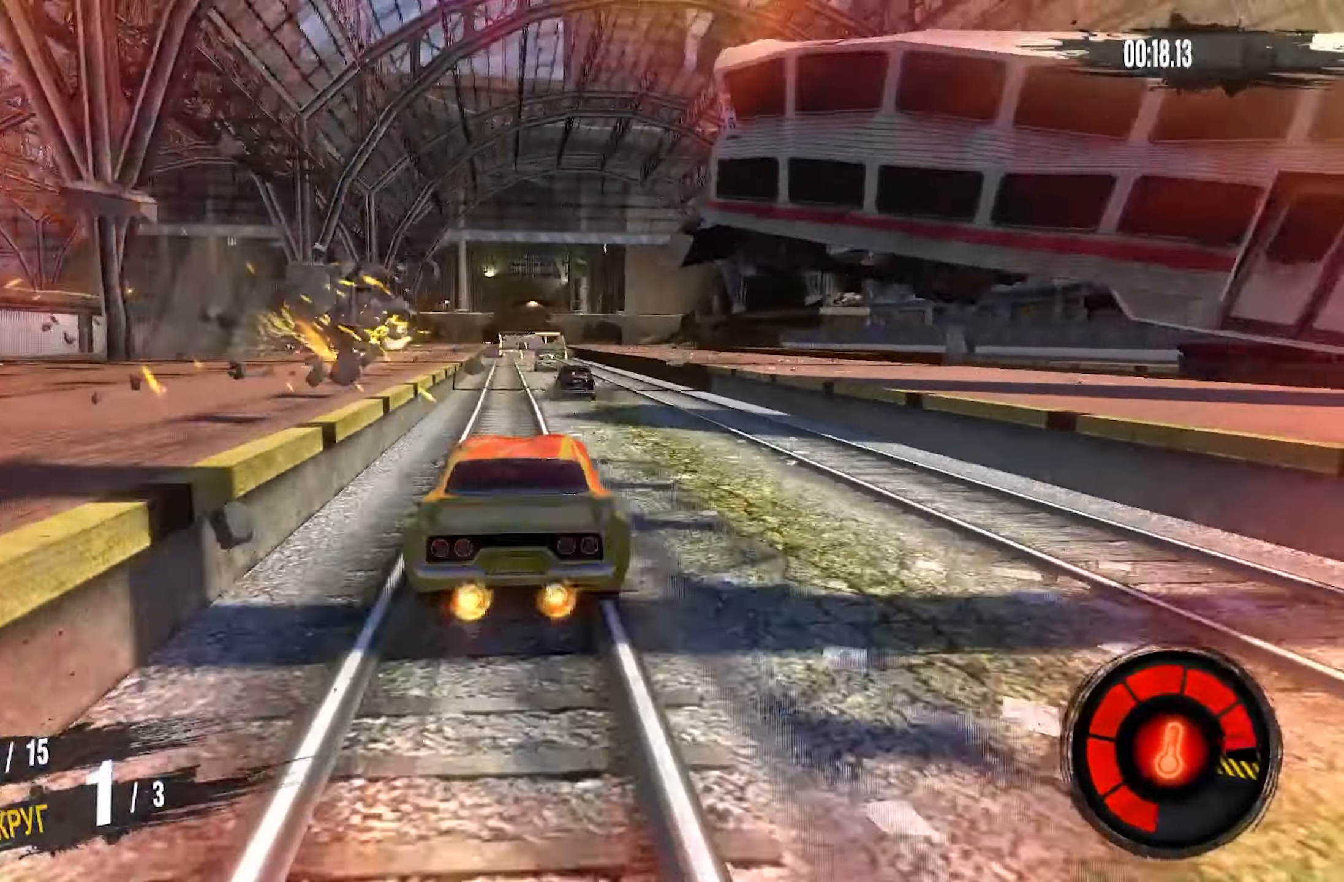
{"buttons": ["CROSS", "R2"], "left_stick": "center", "right_stick": "center", "events": []}
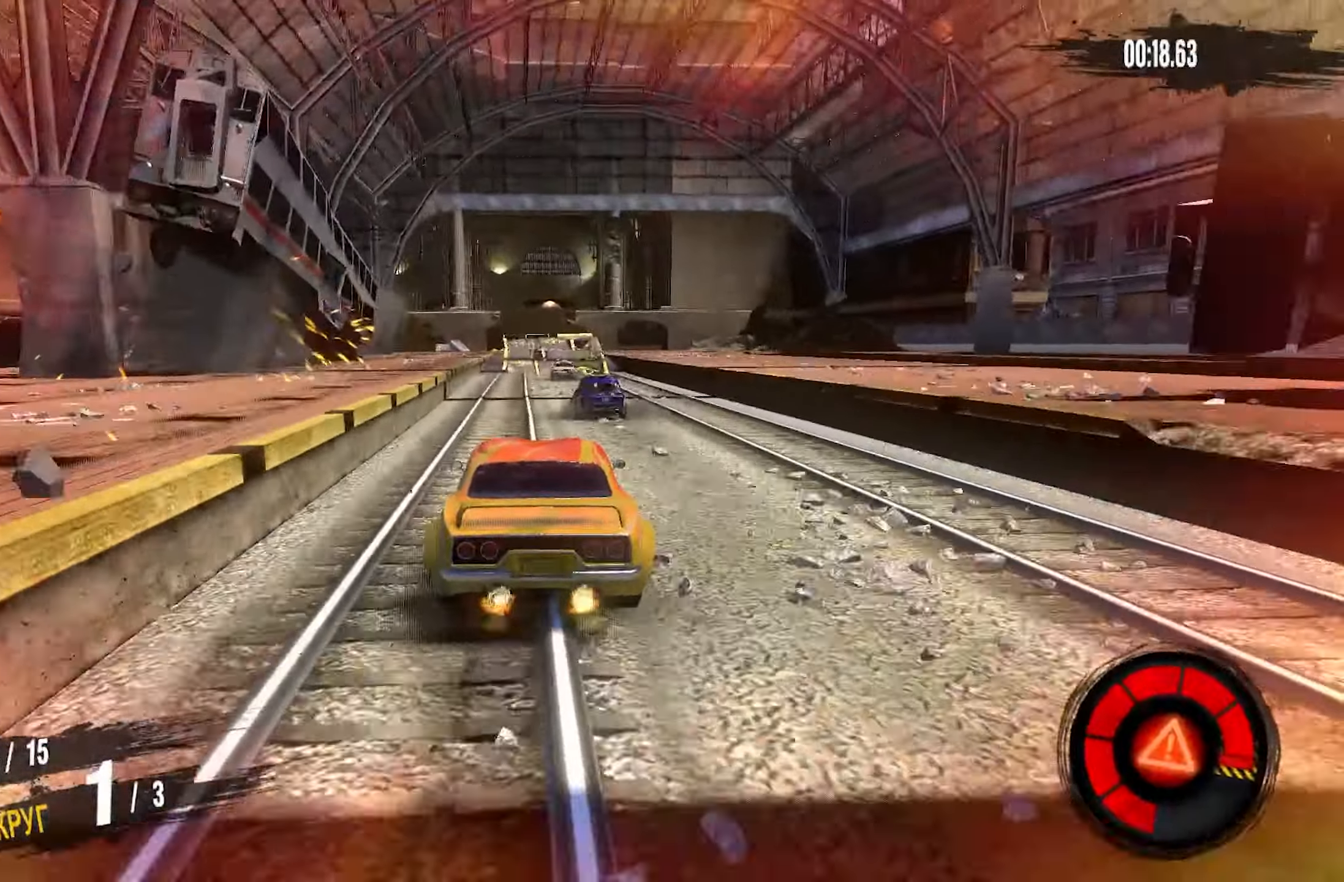
{"buttons": [], "left_stick": "center", "right_stick": "center", "events": [[83, "CROSS", "up"], [433, "R2", "up"]]}
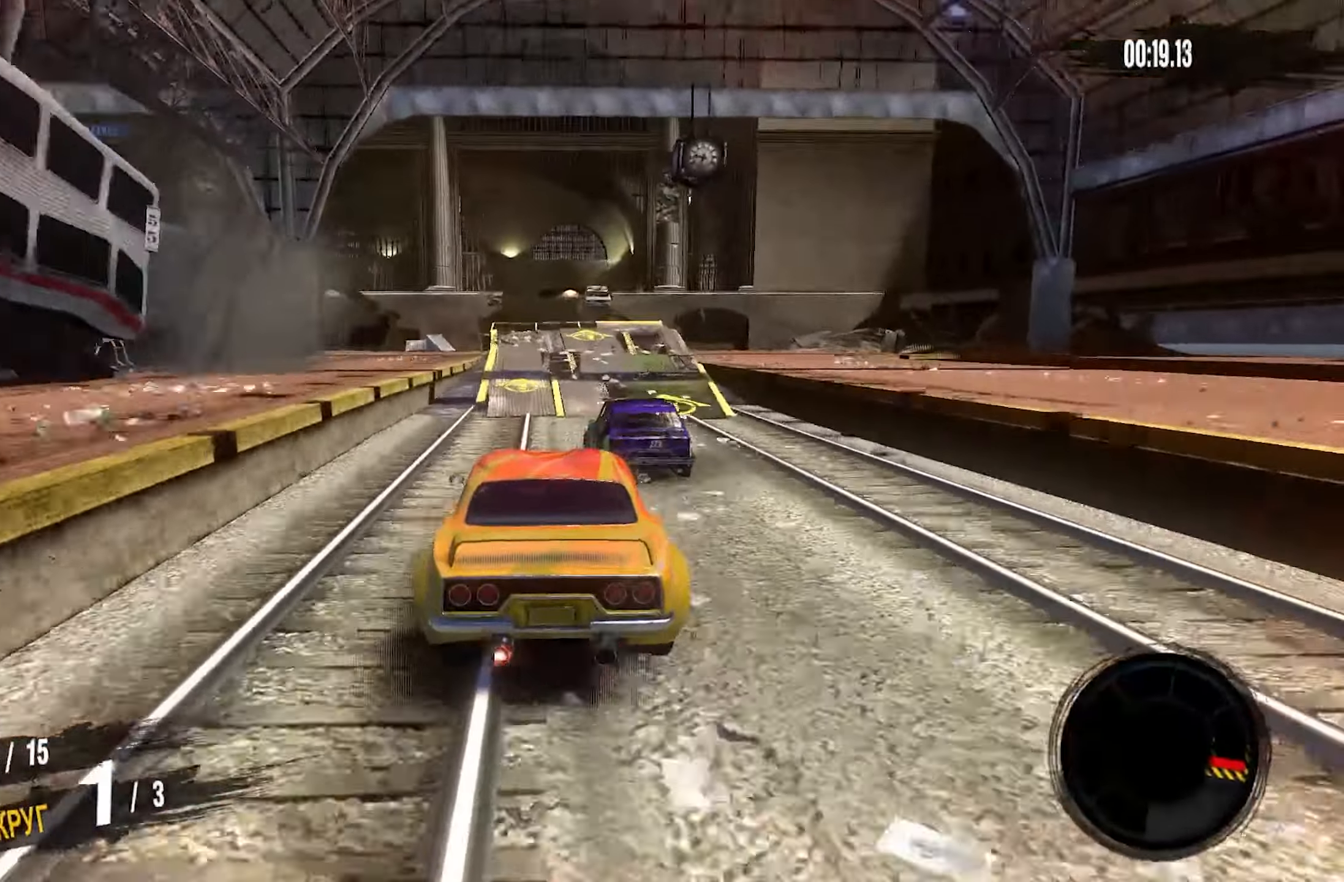
{"buttons": [], "left_stick": "center", "right_stick": "center", "events": [[200, "left_stick", "right"], [400, "left_stick", "center"]]}
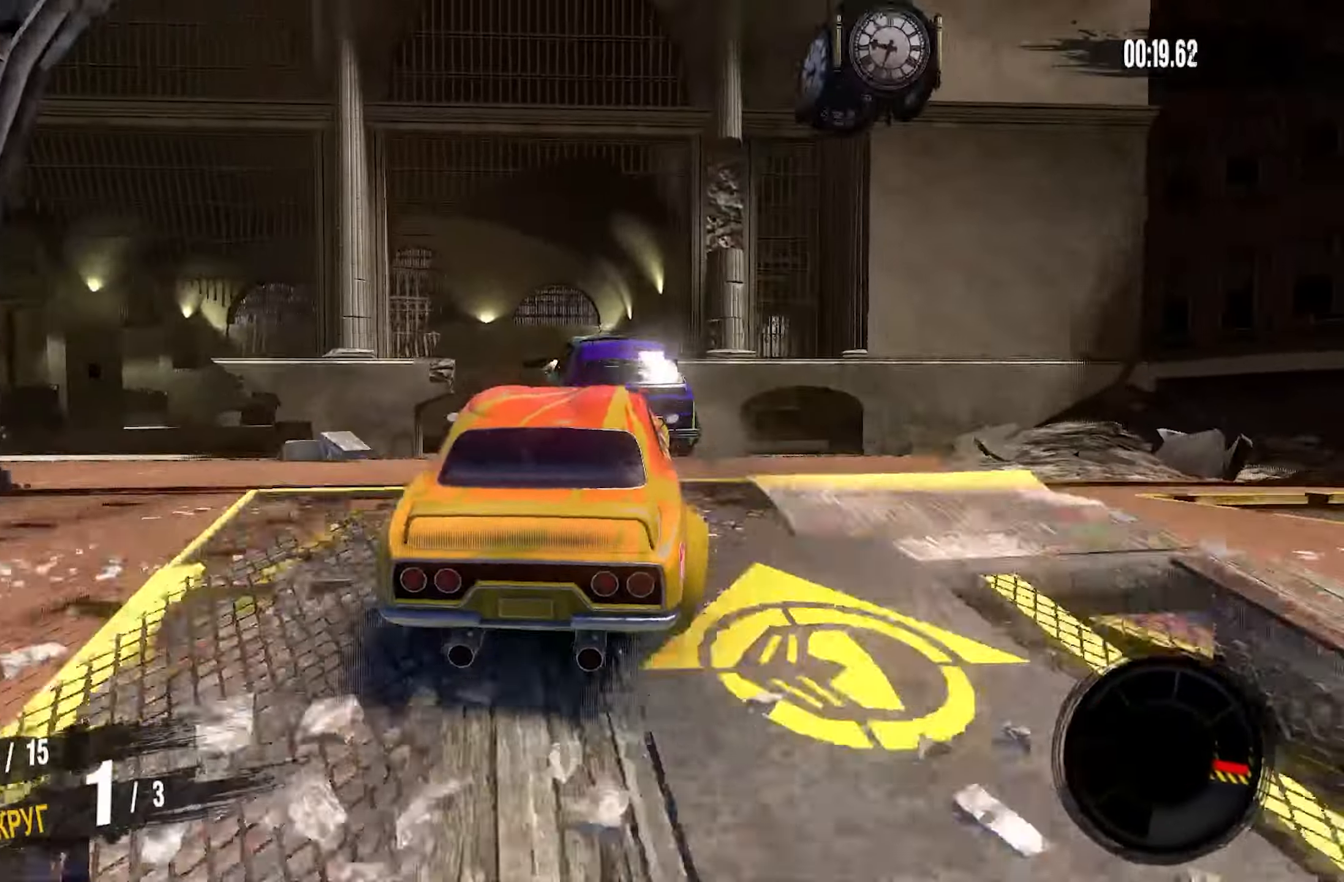
{"buttons": [], "left_stick": "left", "right_stick": "center", "events": [[16, "left_stick", "right"], [83, "left_stick", "center"], [183, "left_stick", "left"]]}
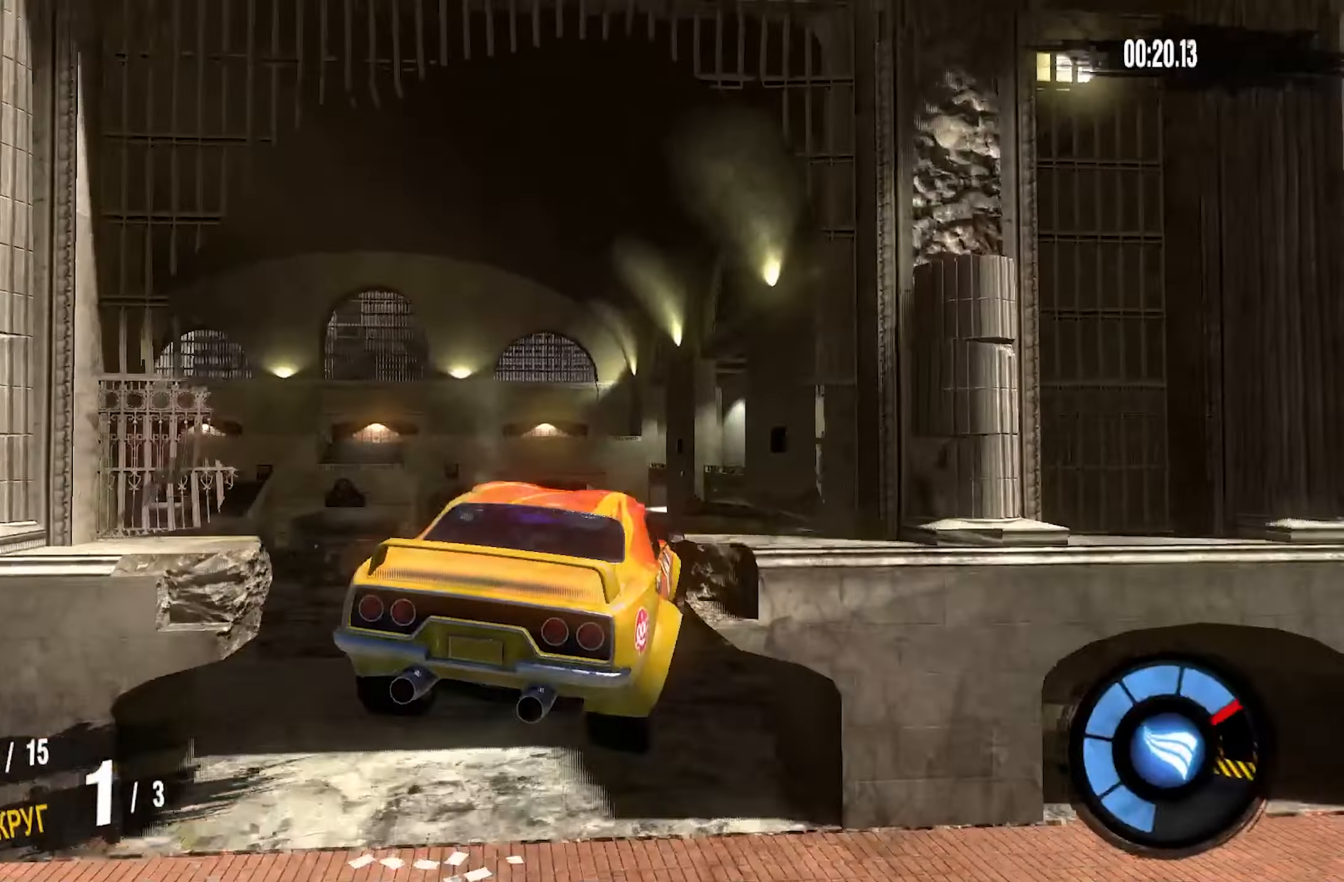
{"buttons": [], "left_stick": "left", "right_stick": "center", "events": []}
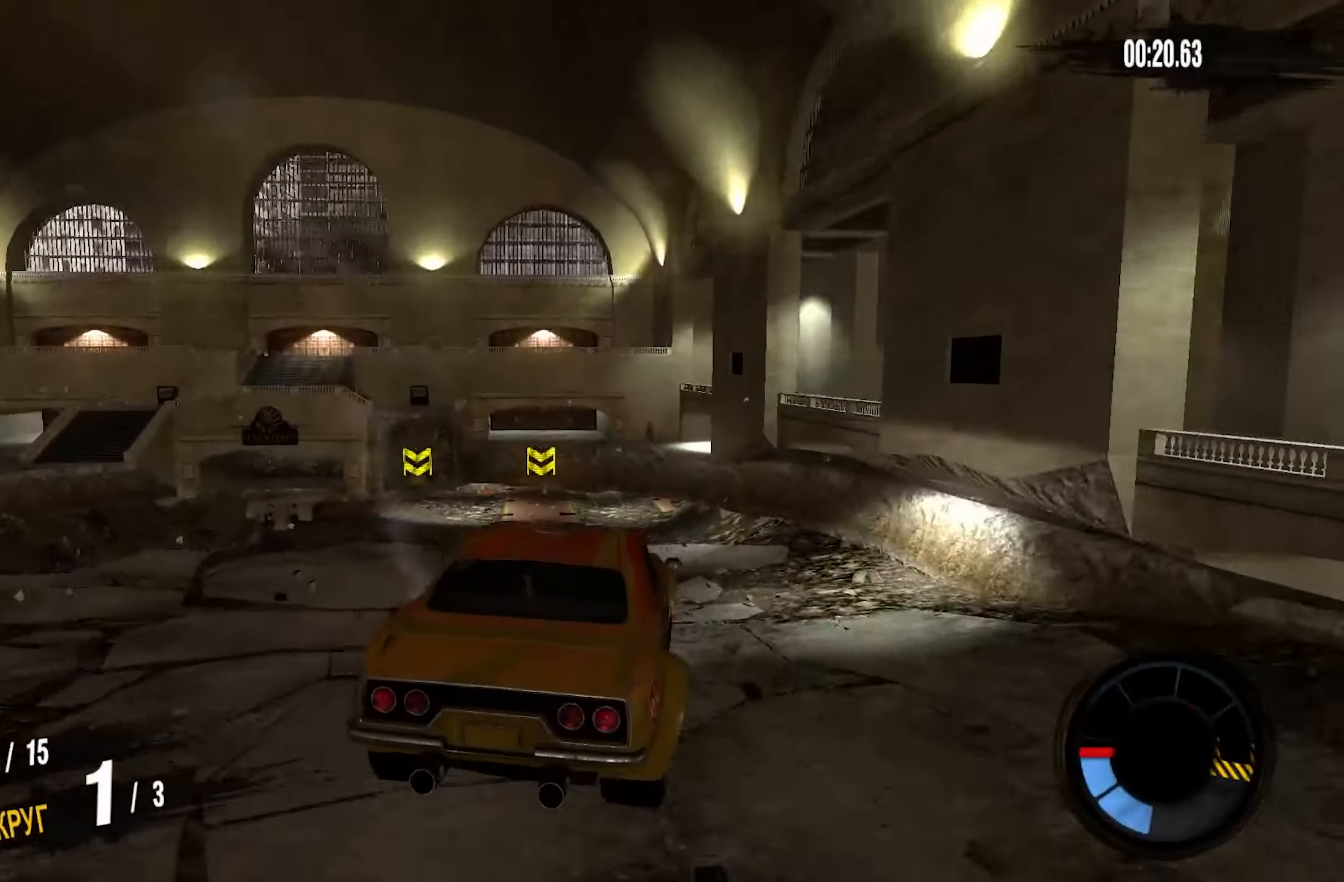
{"buttons": [], "left_stick": "center", "right_stick": "center", "events": [[83, "left_stick", "center"]]}
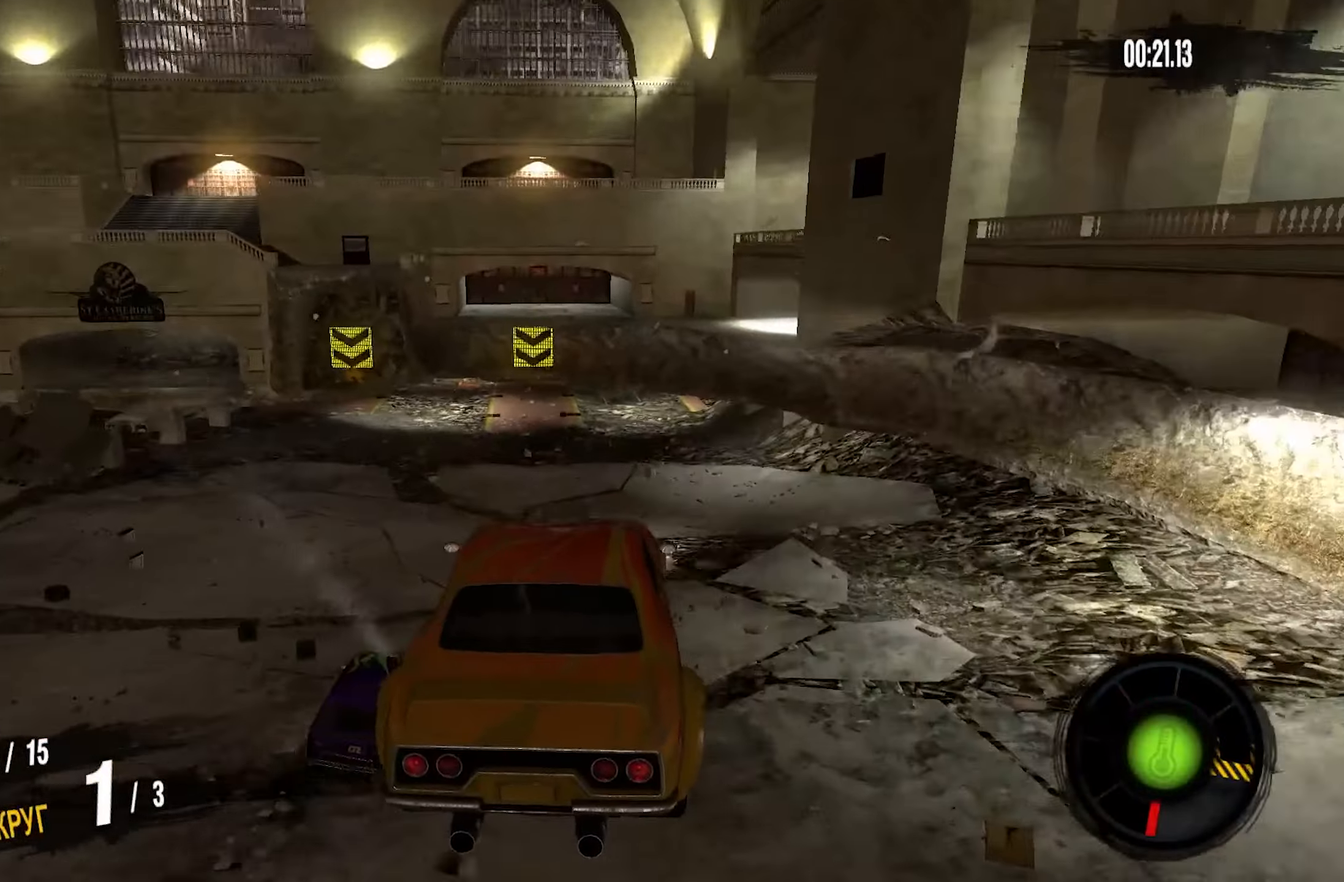
{"buttons": [], "left_stick": "center", "right_stick": "center", "events": []}
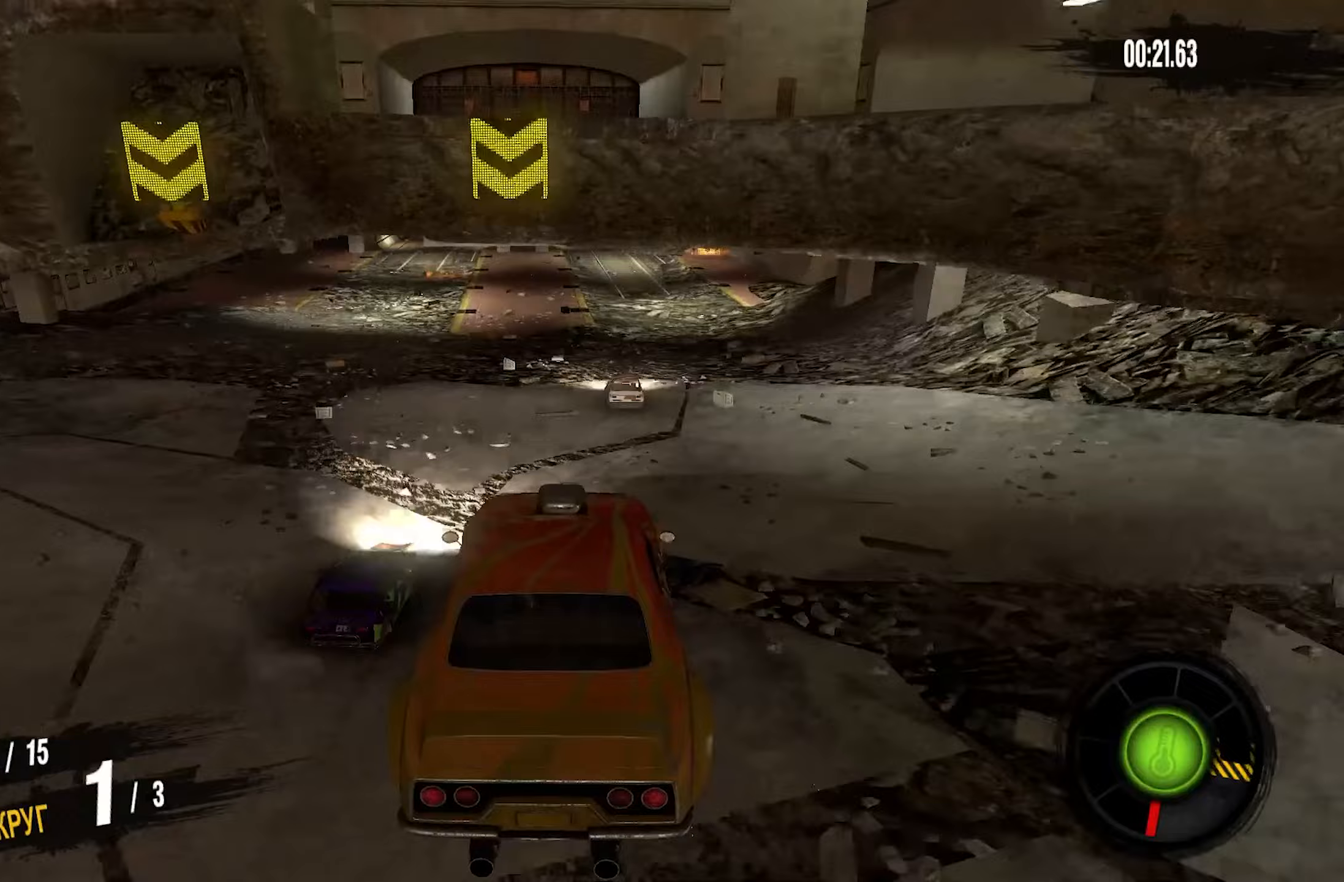
{"buttons": ["CROSS", "R2"], "left_stick": "center", "right_stick": "center", "events": [[167, "R2", "down"], [200, "left_stick", "right"], [233, "CROSS", "down"], [383, "left_stick", "center"]]}
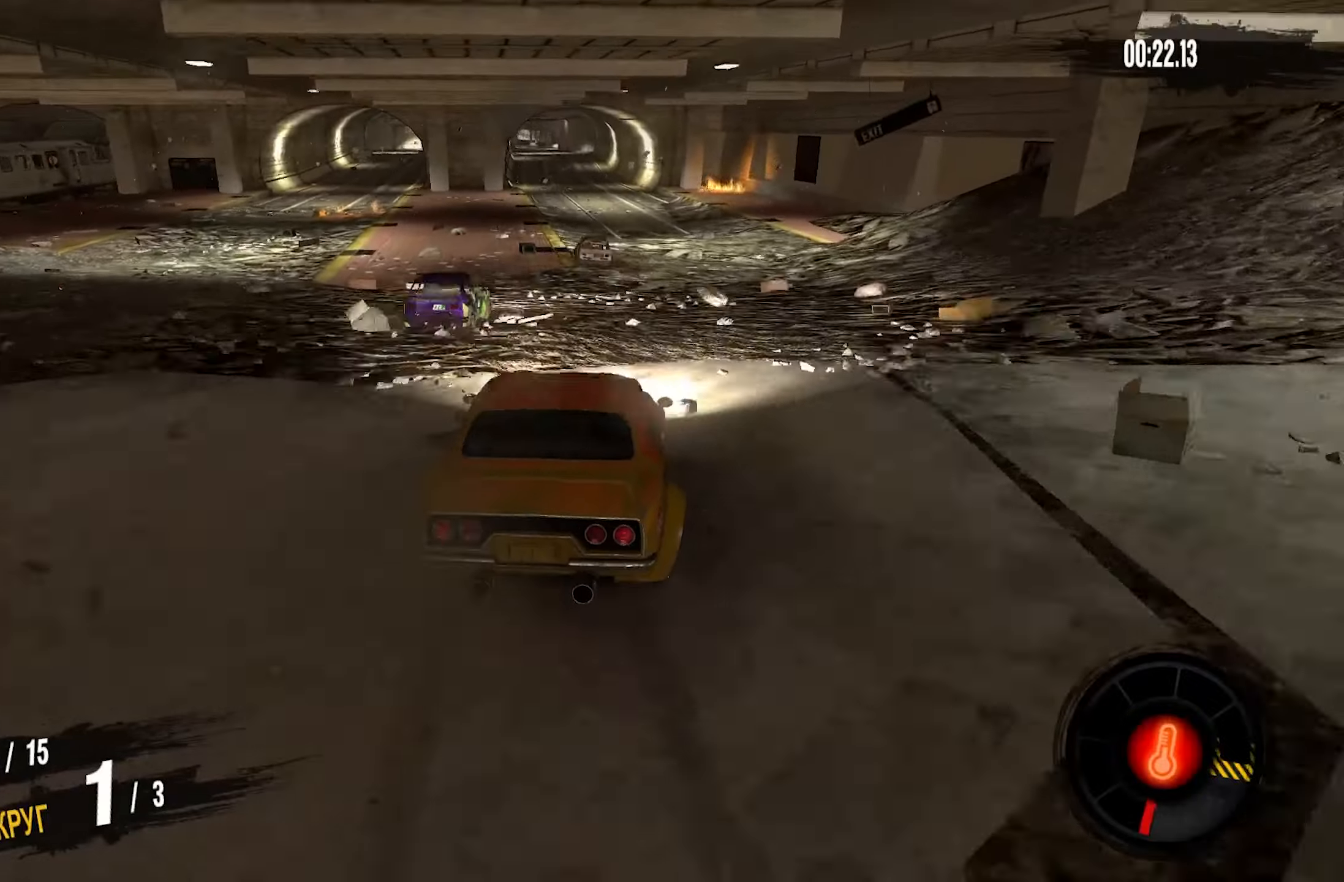
{"buttons": ["CROSS", "R2"], "left_stick": "right", "right_stick": "center", "events": [[150, "left_stick", "left"], [267, "left_stick", "center"], [433, "left_stick", "right"]]}
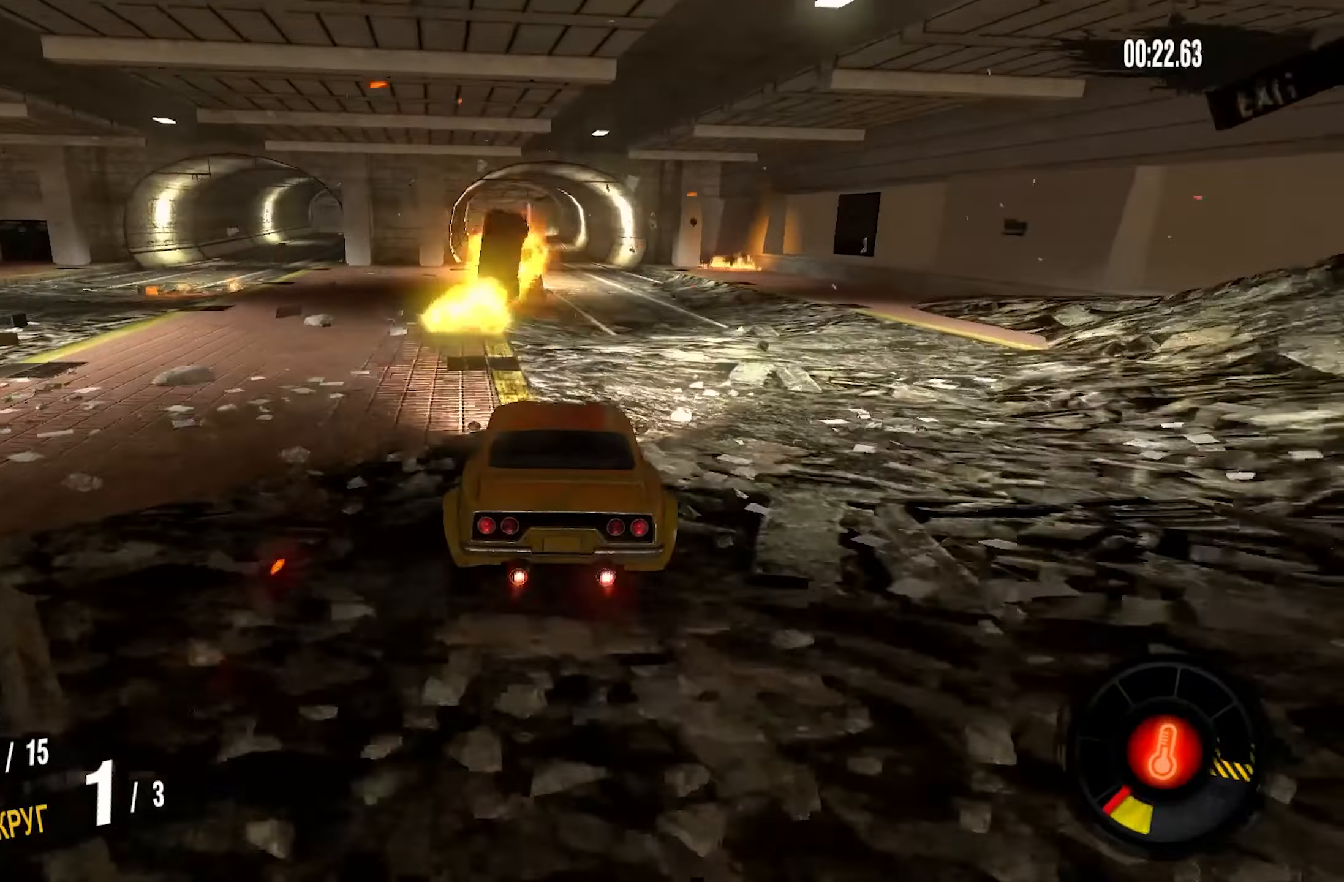
{"buttons": ["CROSS", "R2"], "left_stick": "center", "right_stick": "center", "events": [[50, "left_stick", "center"]]}
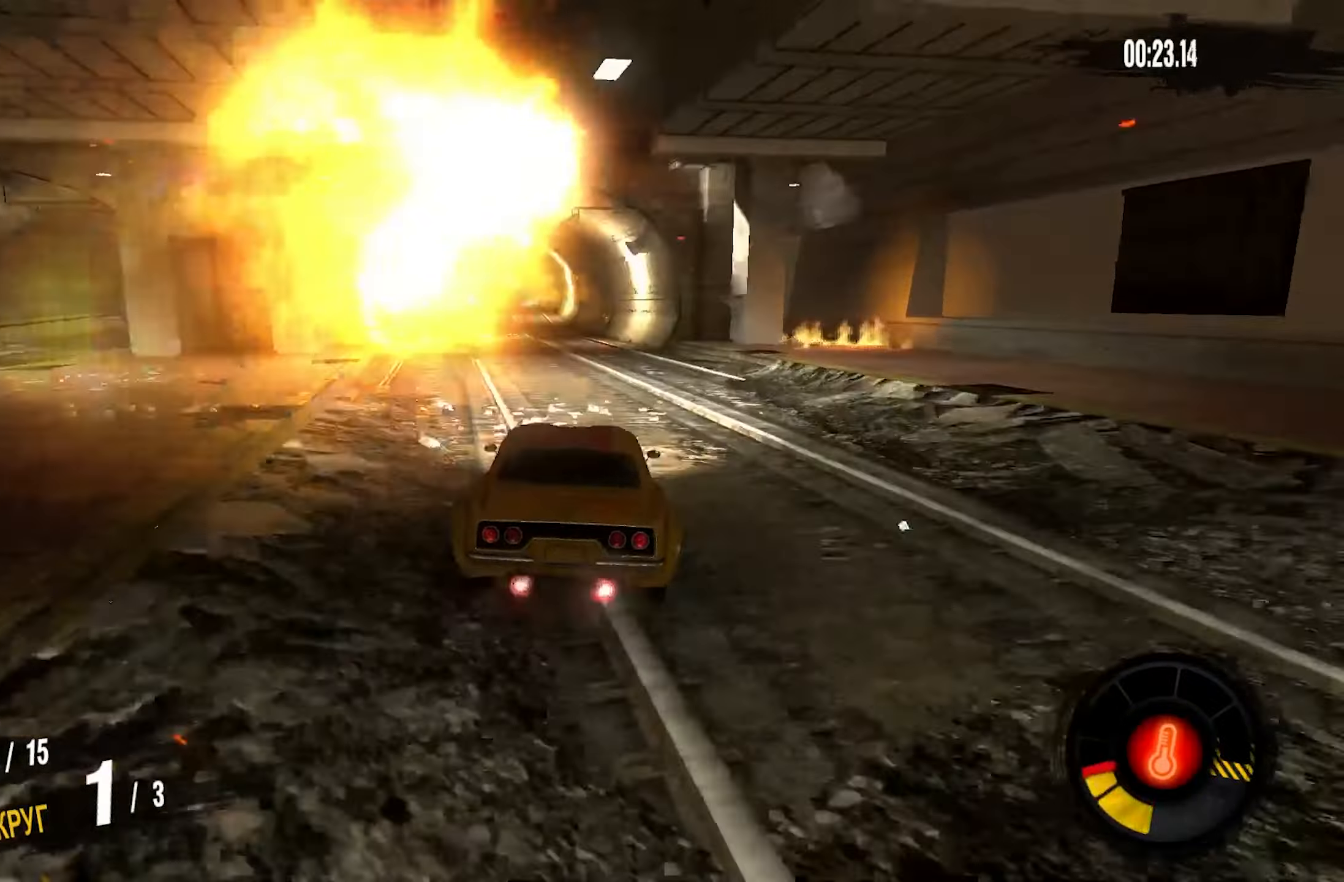
{"buttons": ["R2"], "left_stick": "center", "right_stick": "center", "events": [[200, "left_stick", "left"], [283, "CROSS", "up"], [483, "left_stick", "center"]]}
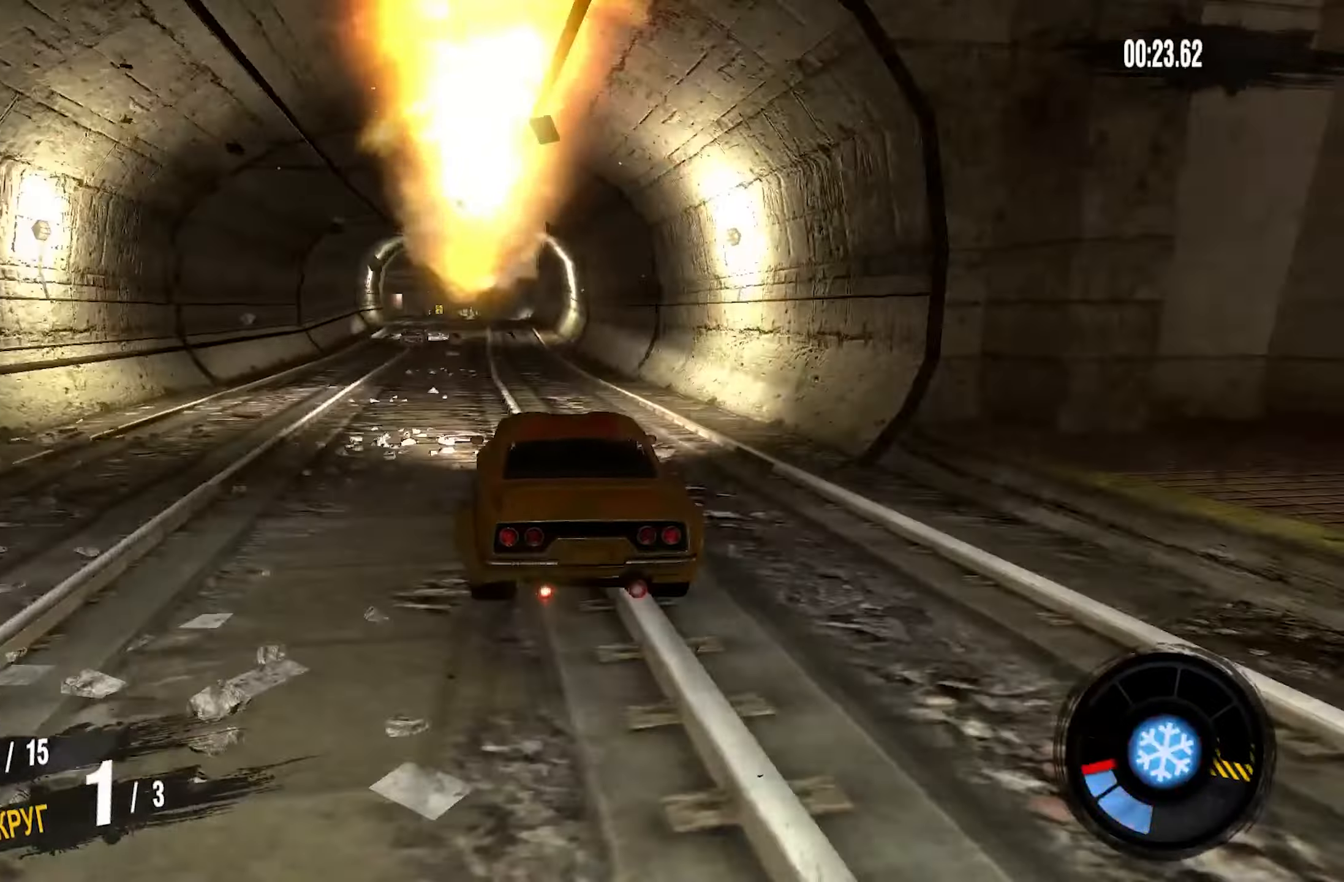
{"buttons": ["CROSS", "R2"], "left_stick": "center", "right_stick": "center", "events": [[83, "left_stick", "left"], [283, "left_stick", "center"], [367, "CROSS", "down"]]}
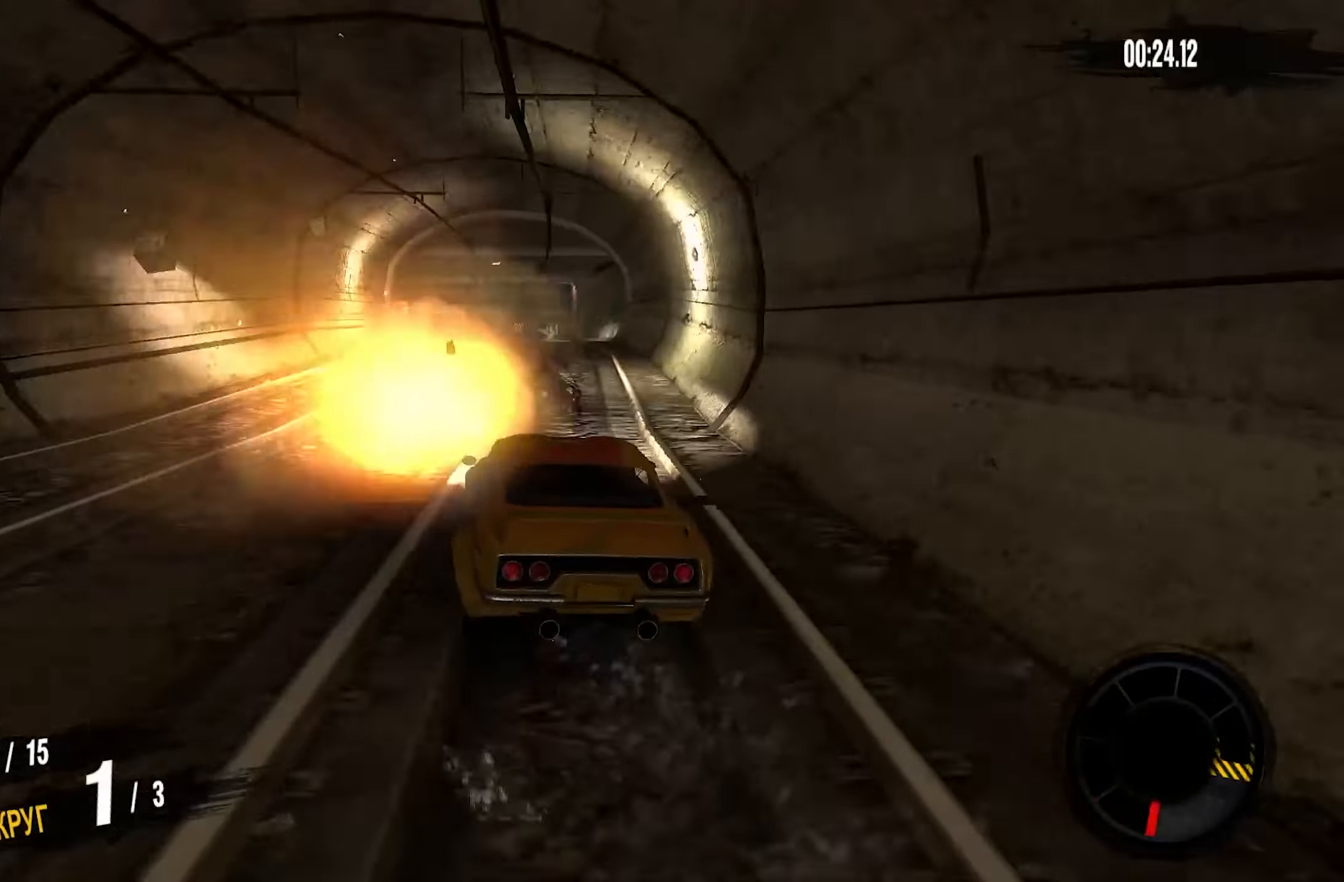
{"buttons": ["CROSS", "R2"], "left_stick": "center", "right_stick": "center", "events": [[50, "left_stick", "down-left"], [150, "left_stick", "center"], [250, "left_stick", "right"], [333, "left_stick", "center"]]}
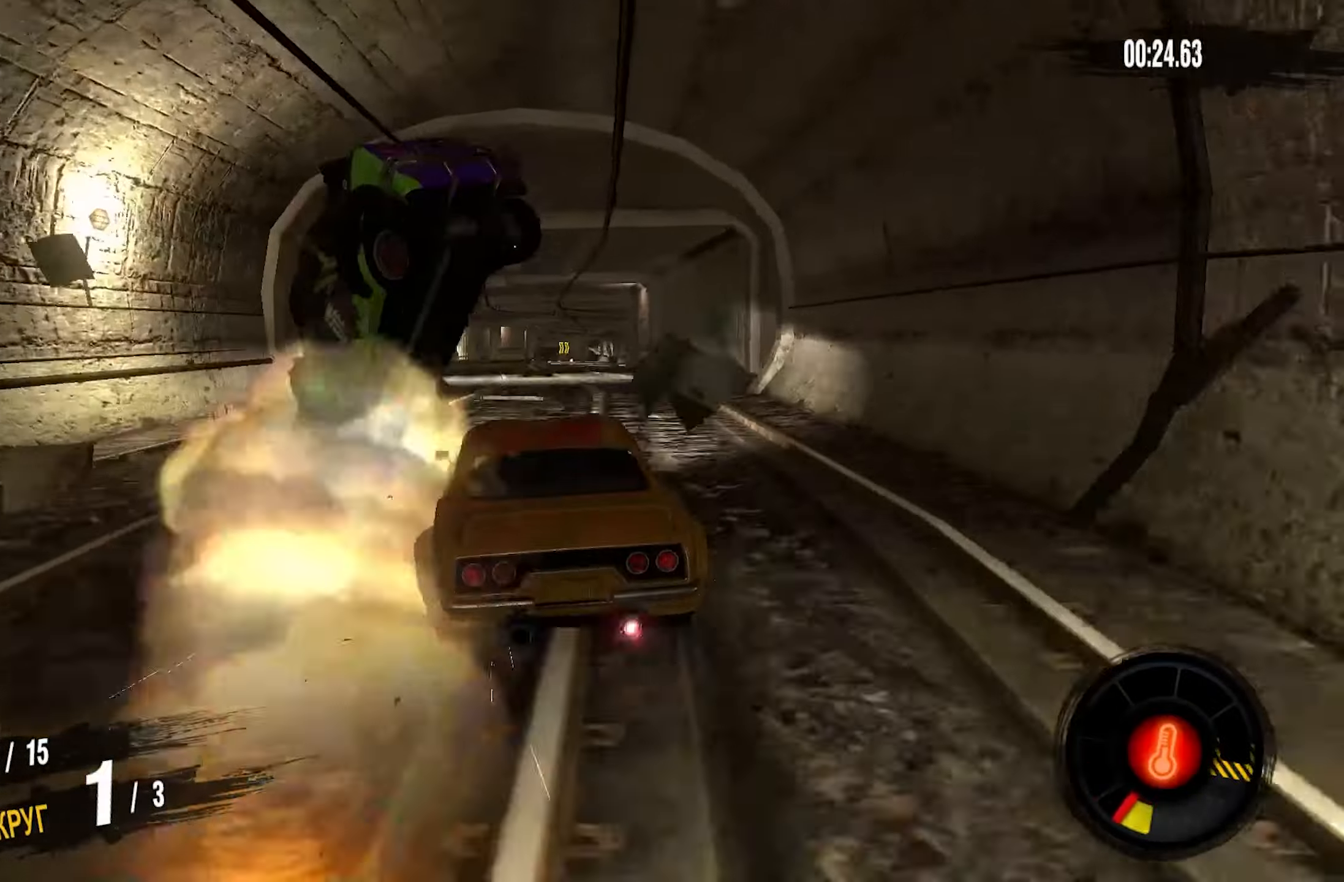
{"buttons": ["CROSS", "R2"], "left_stick": "center", "right_stick": "center", "events": [[150, "left_stick", "right"], [333, "left_stick", "center"]]}
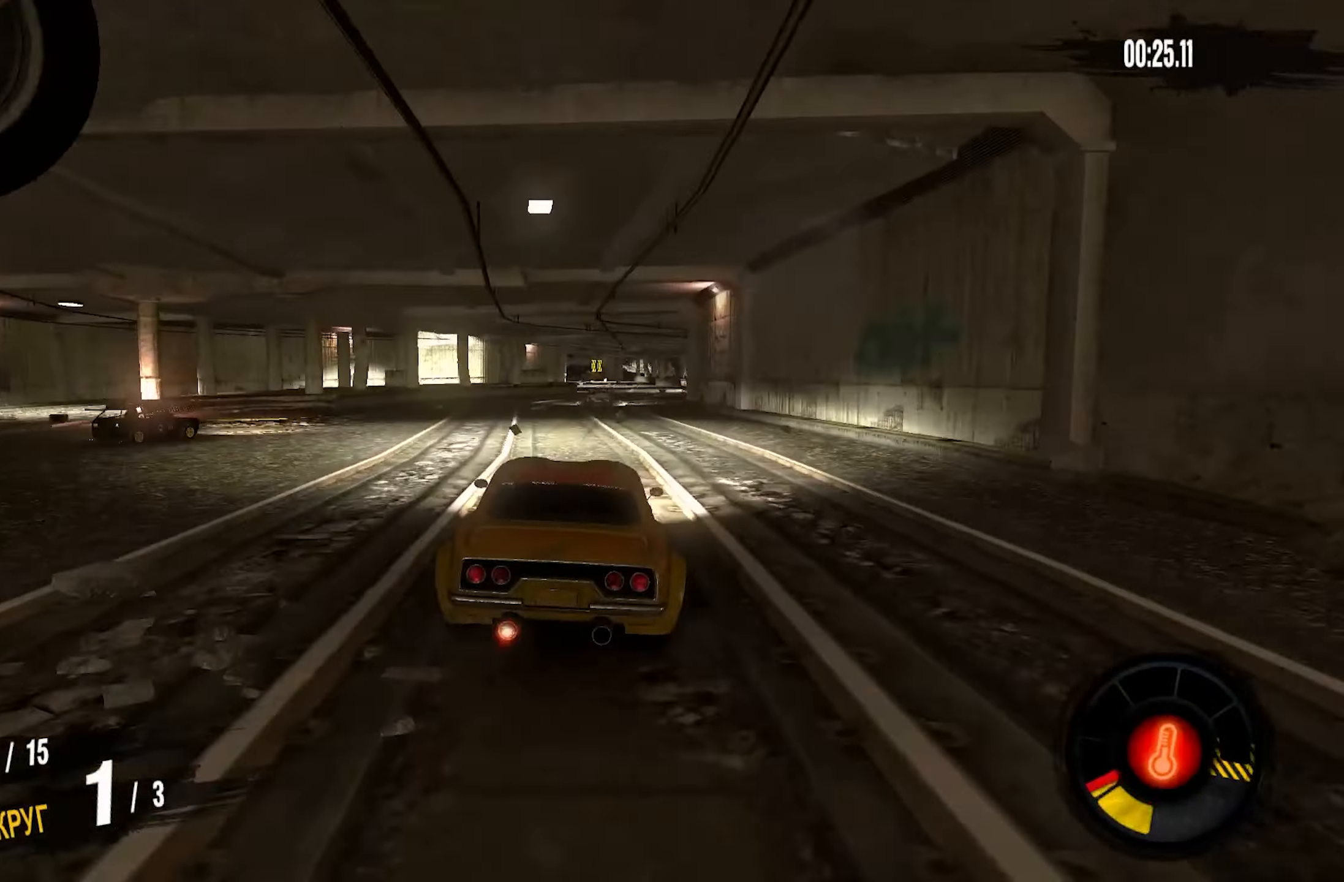
{"buttons": ["CROSS", "R2"], "left_stick": "down-left", "right_stick": "center", "events": [[67, "left_stick", "right"], [283, "left_stick", "center"], [433, "left_stick", "down-left"]]}
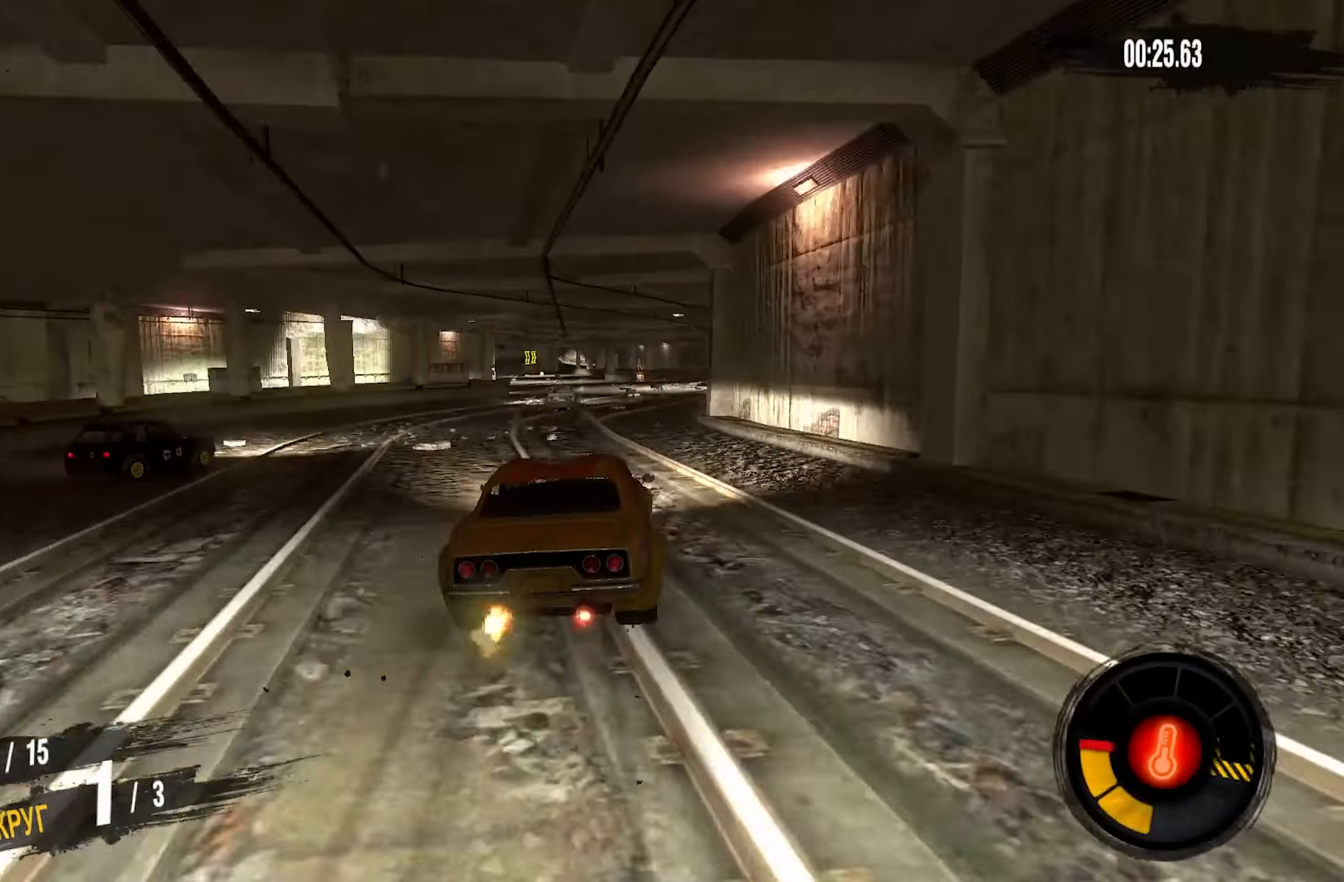
{"buttons": ["CROSS", "R2"], "left_stick": "down-left", "right_stick": "center", "events": [[250, "left_stick", "center"], [333, "left_stick", "down-left"]]}